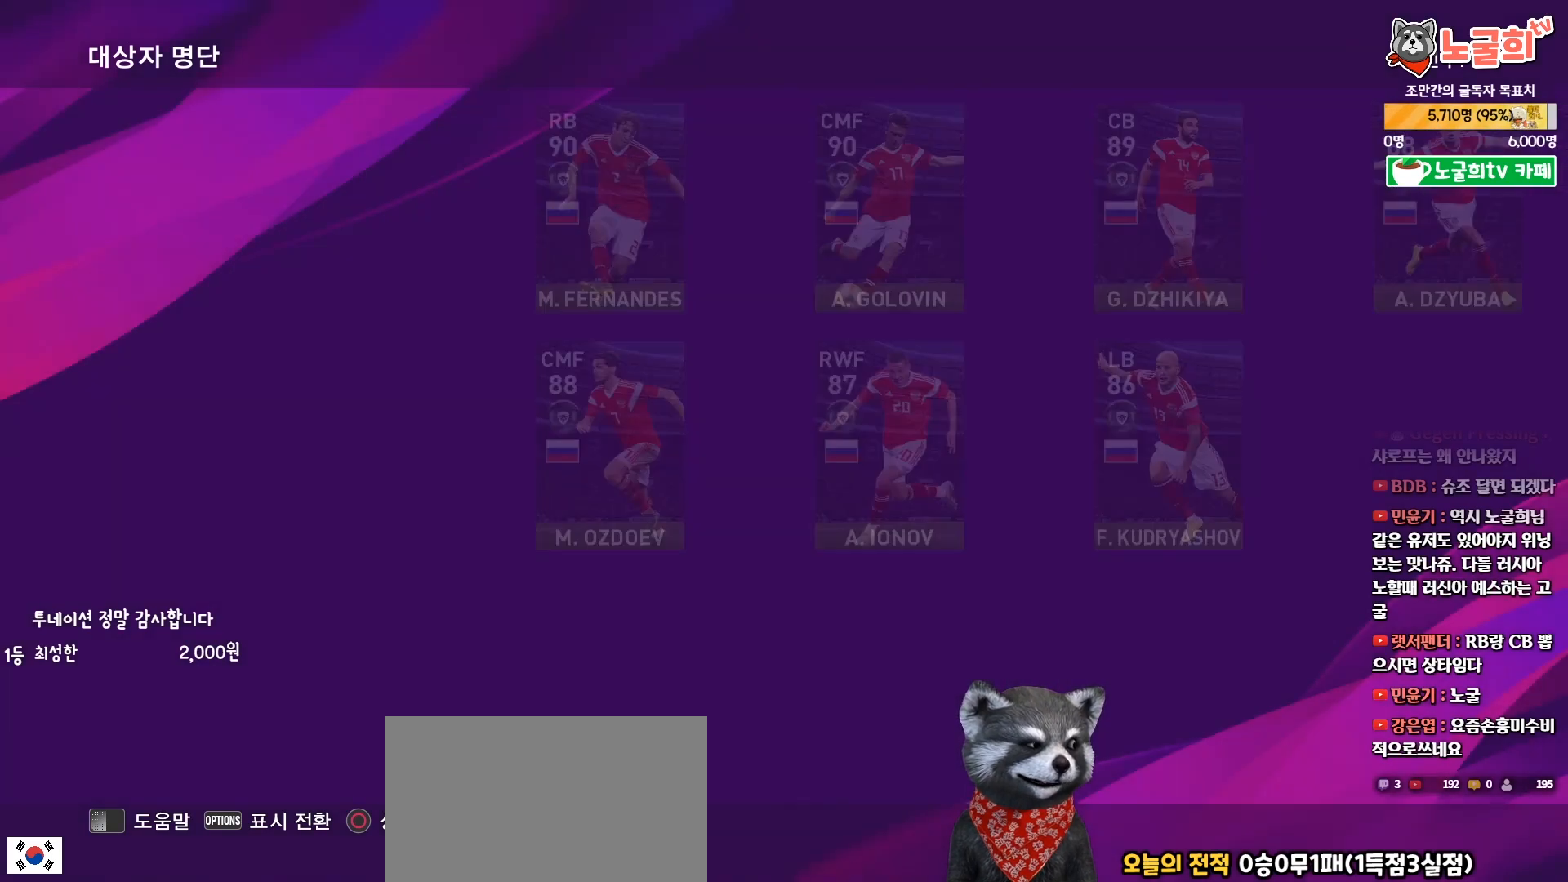
Gameplay with a controller (PlayStation layout); each line is a JSON object with the inputs held at the frame after it. "events" lists button and stick changes between this image and that frame as [ms after this image, input, new state], when the widget could be followed in between. Not read: left_stick.
{"buttons": [], "right_stick": "center", "events": []}
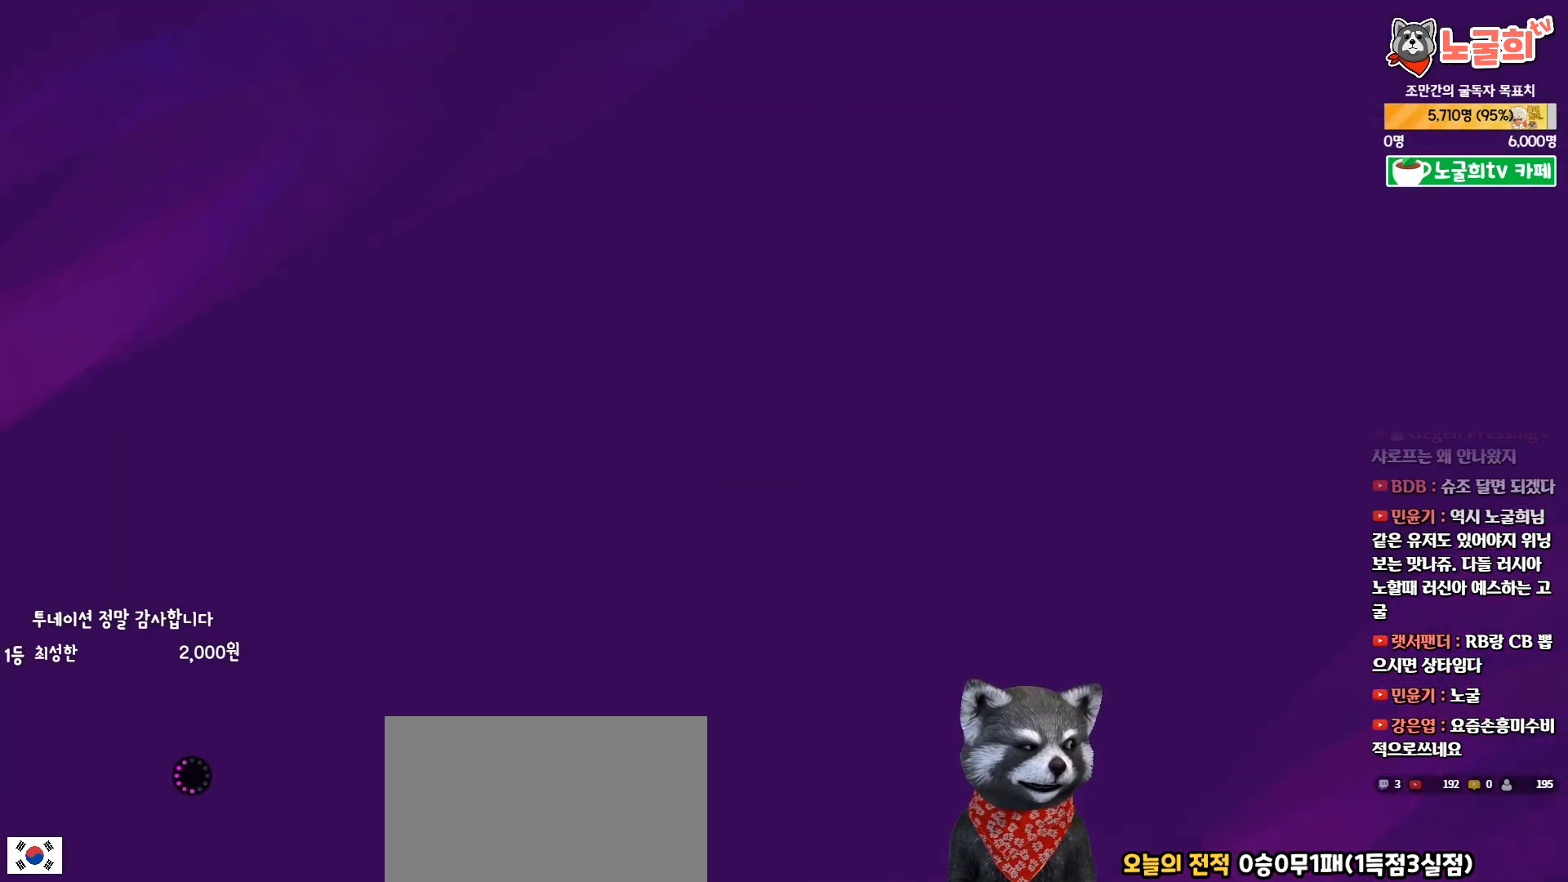
{"buttons": ["CIRCLE"], "right_stick": "center", "events": [[483, "CIRCLE", "down"]]}
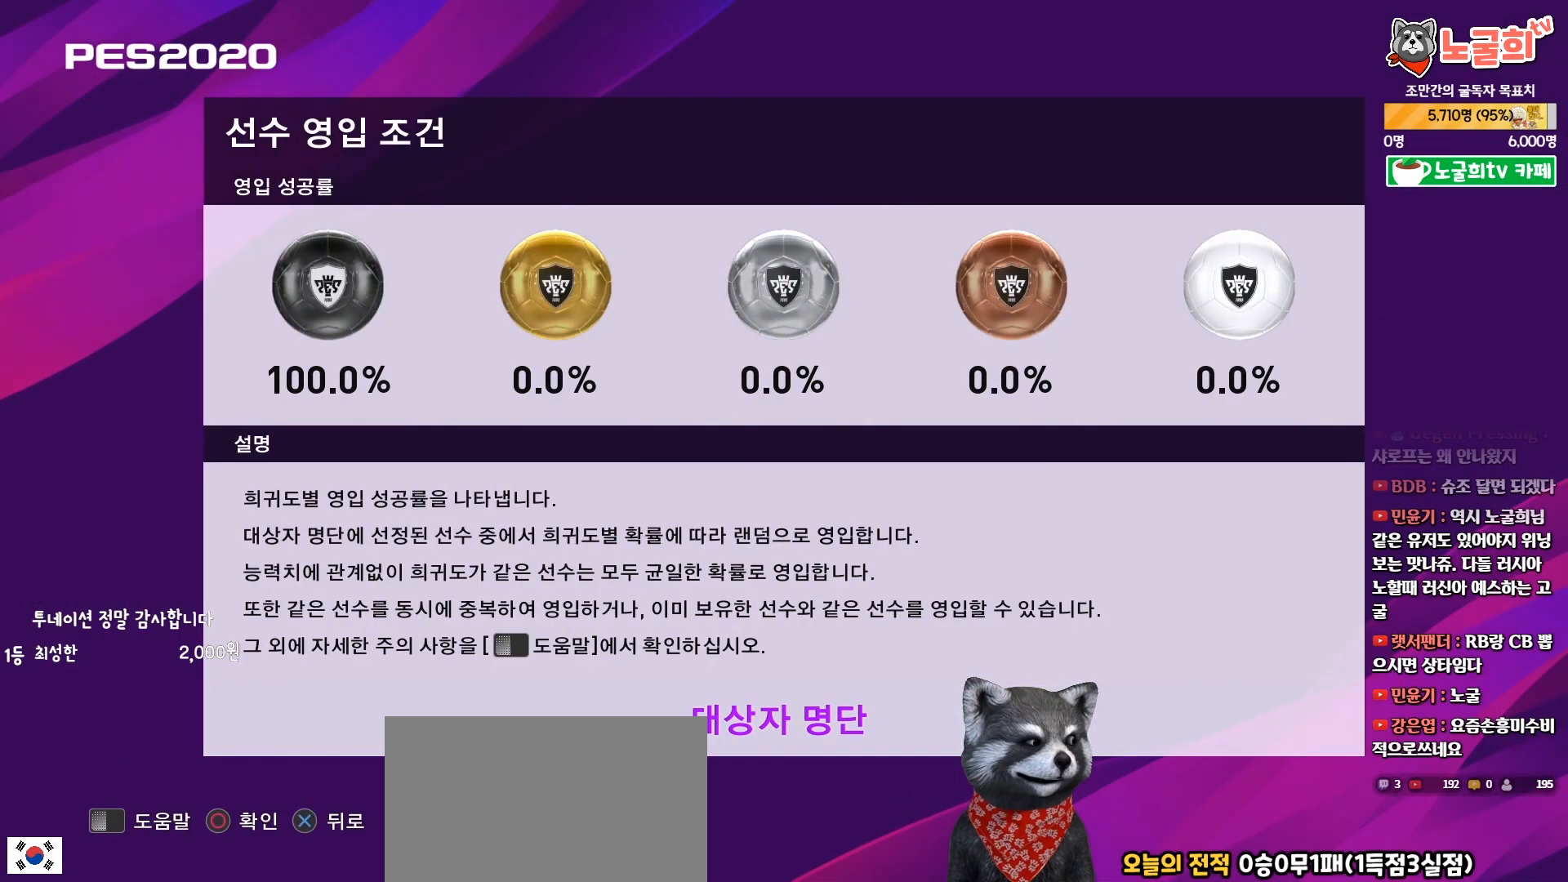
{"buttons": ["CROSS"], "right_stick": "center", "events": [[100, "CIRCLE", "up"], [250, "CROSS", "down"], [383, "CROSS", "up"], [450, "CROSS", "down"]]}
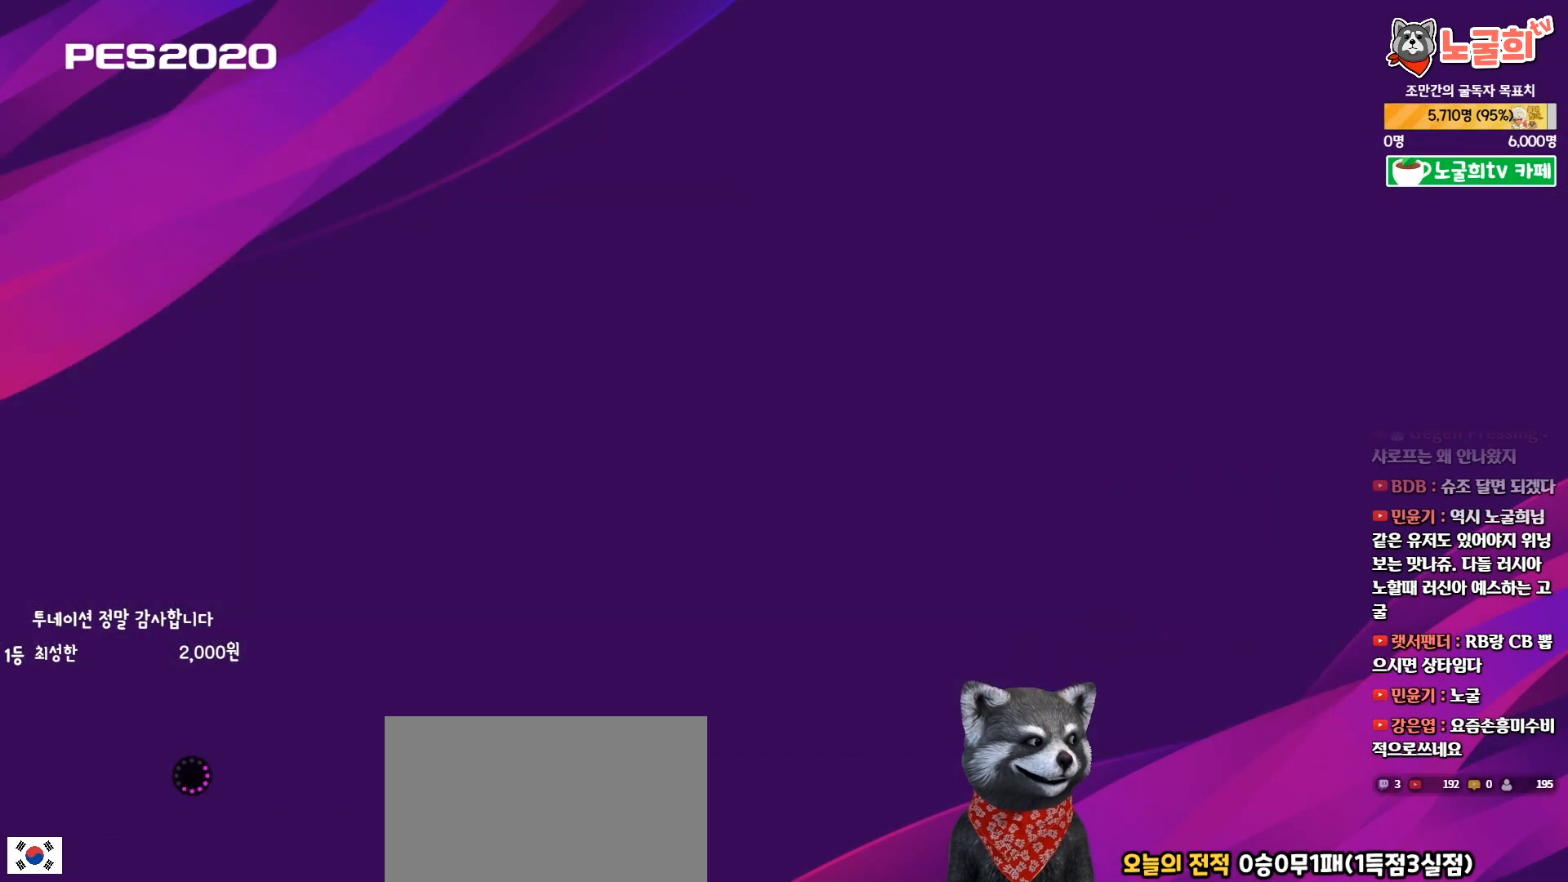
{"buttons": [], "right_stick": "center", "events": [[17, "CROSS", "up"], [100, "CROSS", "down"], [167, "CROSS", "up"], [267, "CROSS", "down"], [300, "CROSS", "up"], [400, "CROSS", "down"], [467, "CROSS", "up"]]}
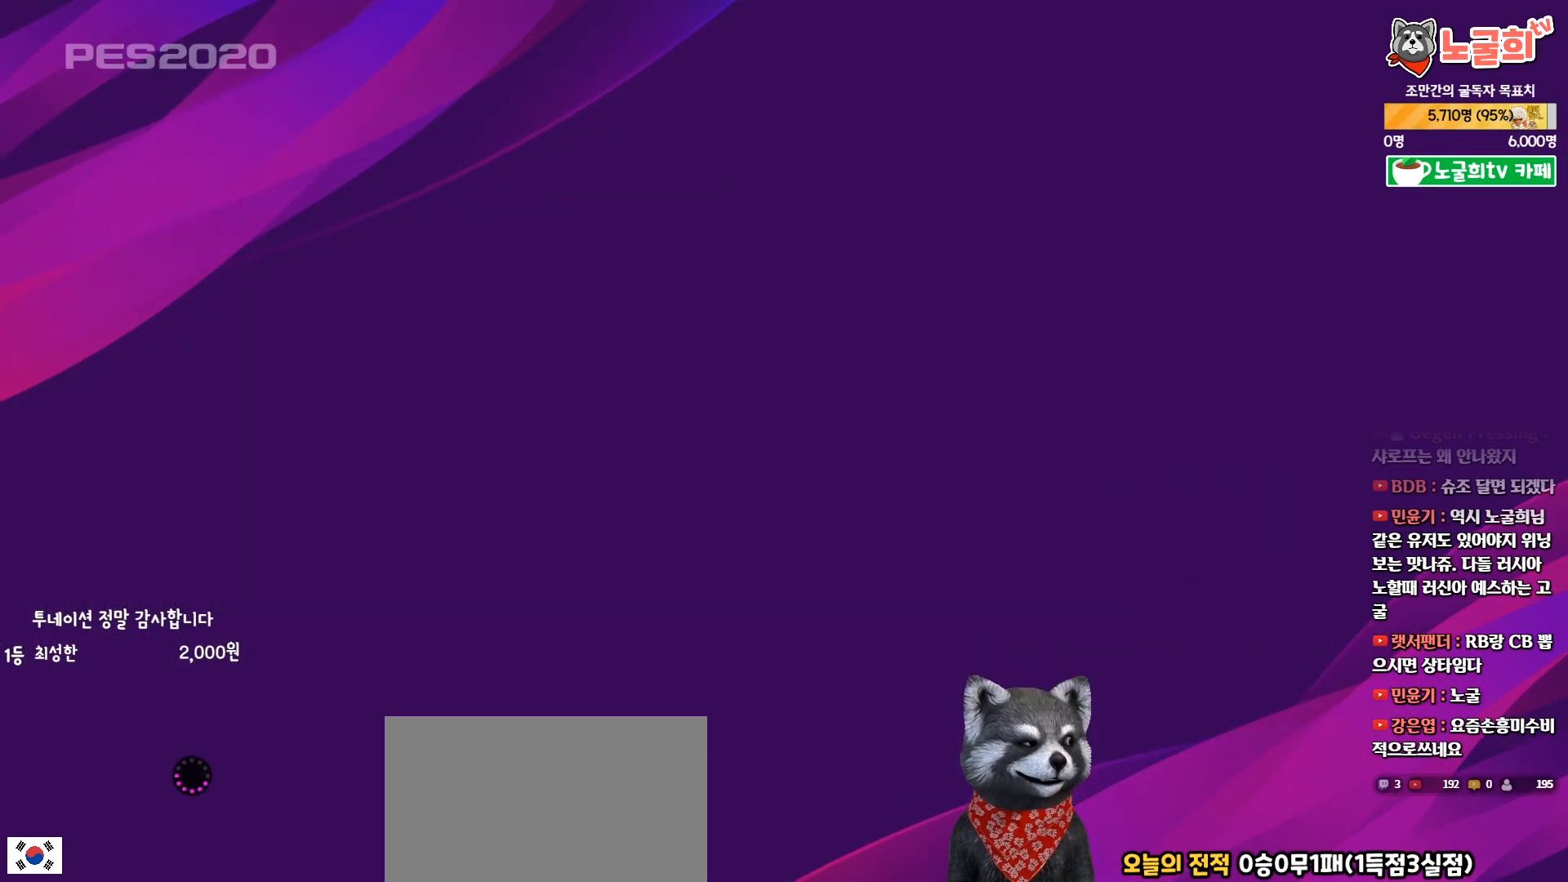
{"buttons": [], "right_stick": "center", "events": [[83, "CROSS", "down"], [133, "CROSS", "up"]]}
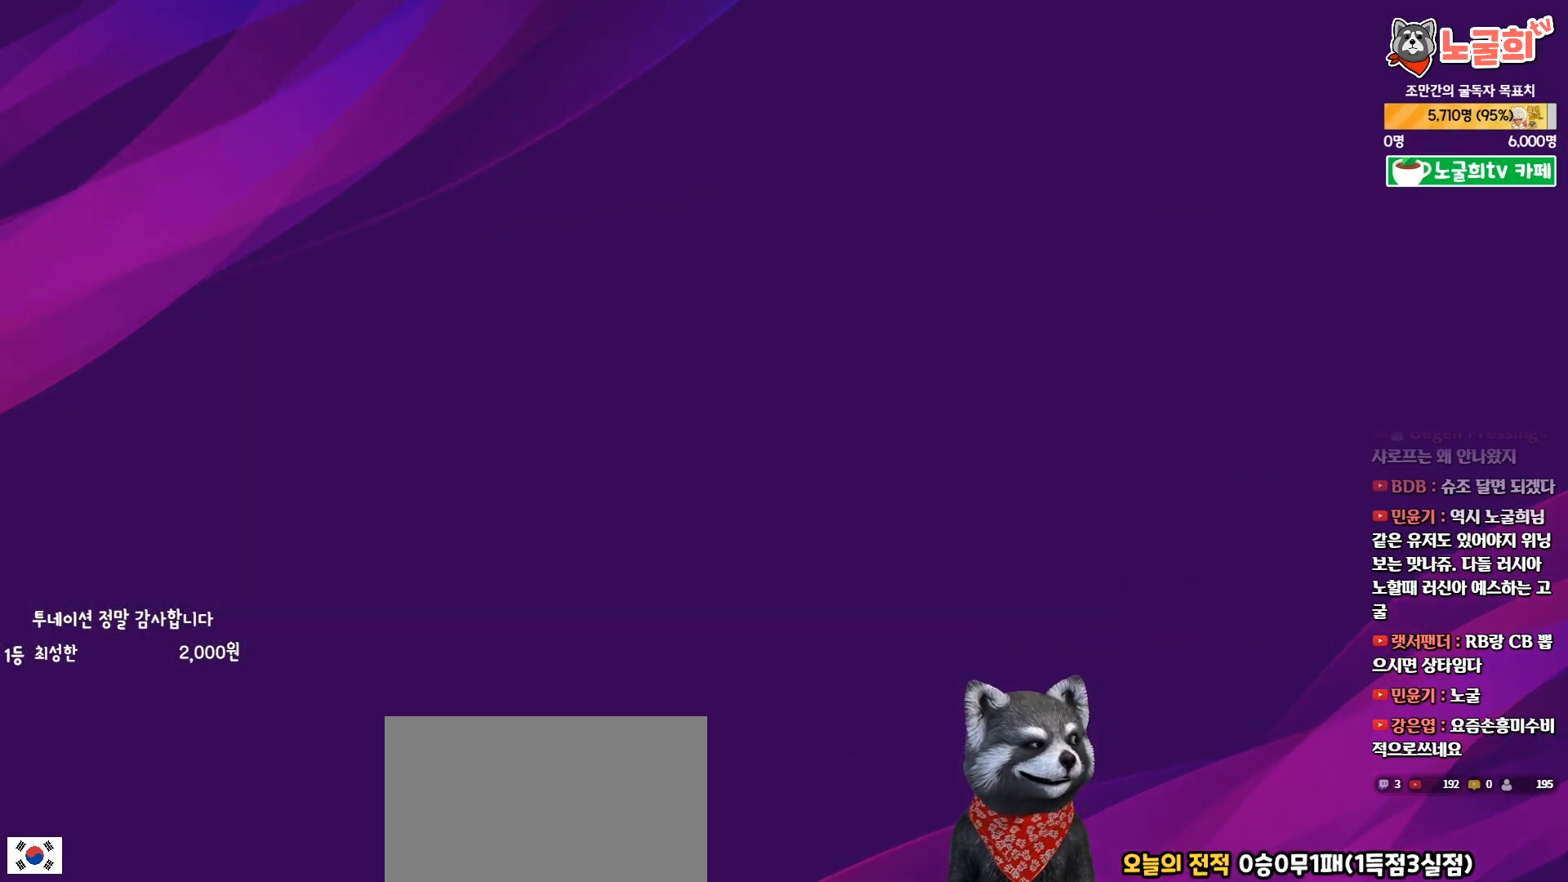
{"buttons": ["CROSS"], "right_stick": "center", "events": [[367, "CROSS", "down"]]}
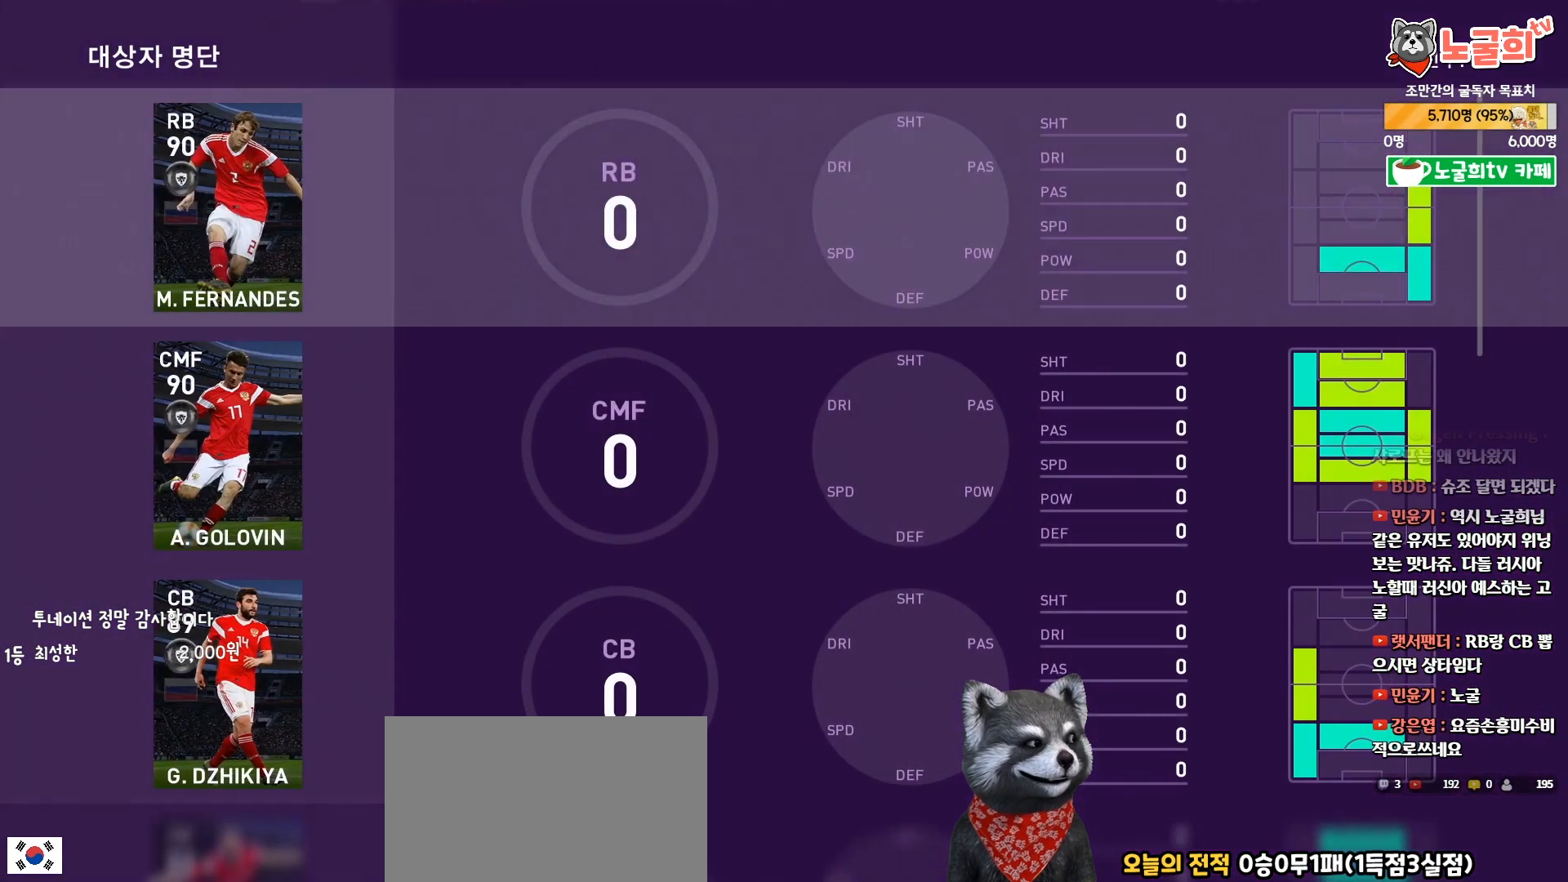
{"buttons": ["CROSS"], "right_stick": "center", "events": [[33, "CROSS", "up"], [433, "CROSS", "down"]]}
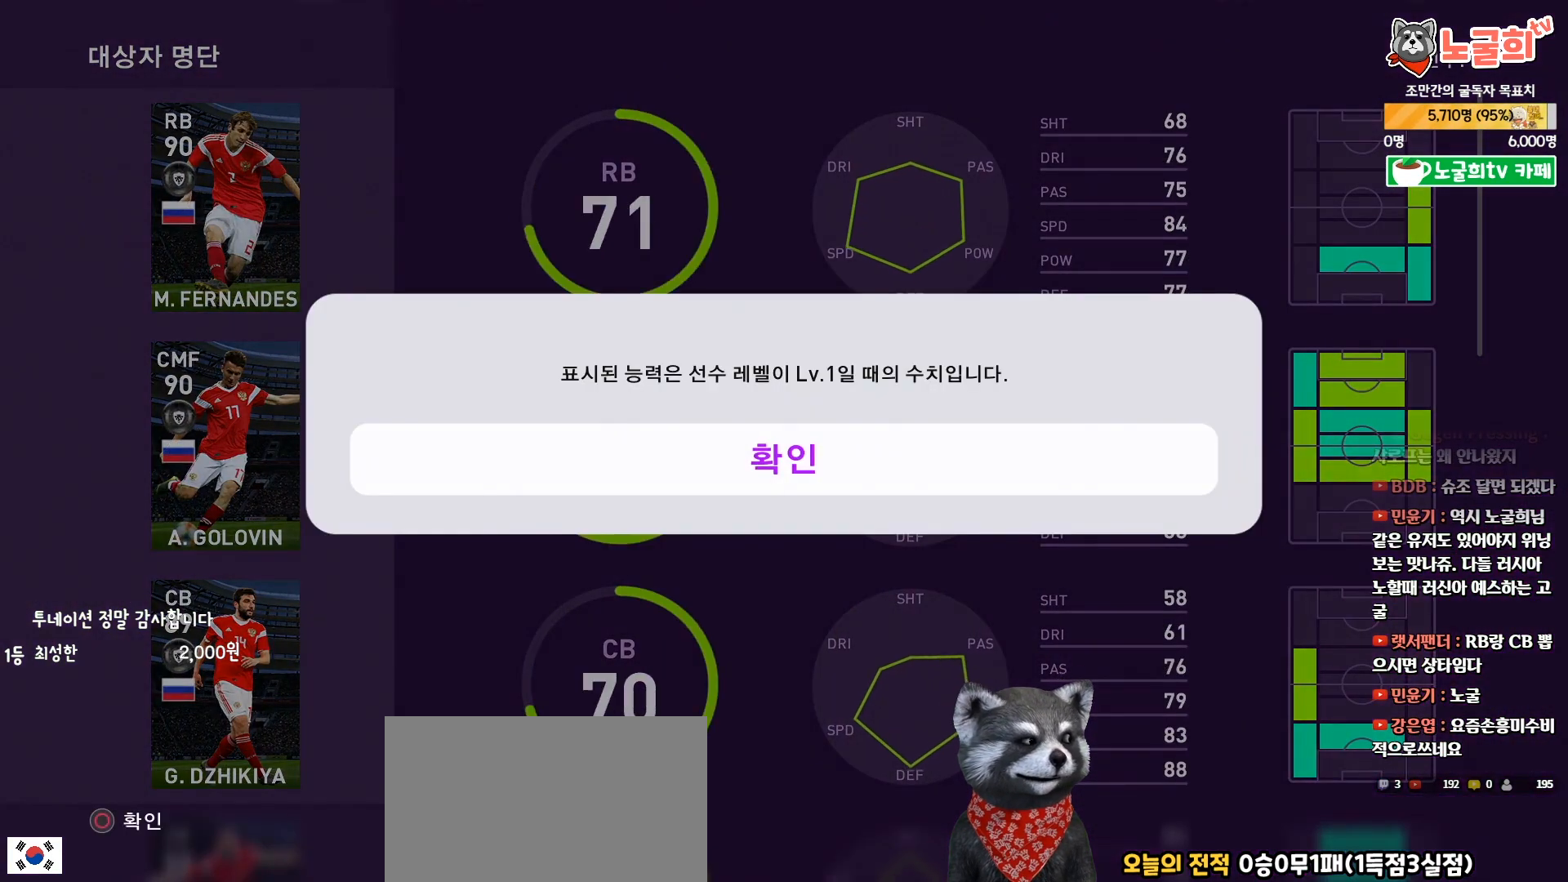
{"buttons": [], "right_stick": "center", "events": [[50, "CROSS", "up"], [150, "CIRCLE", "down"], [267, "CIRCLE", "up"]]}
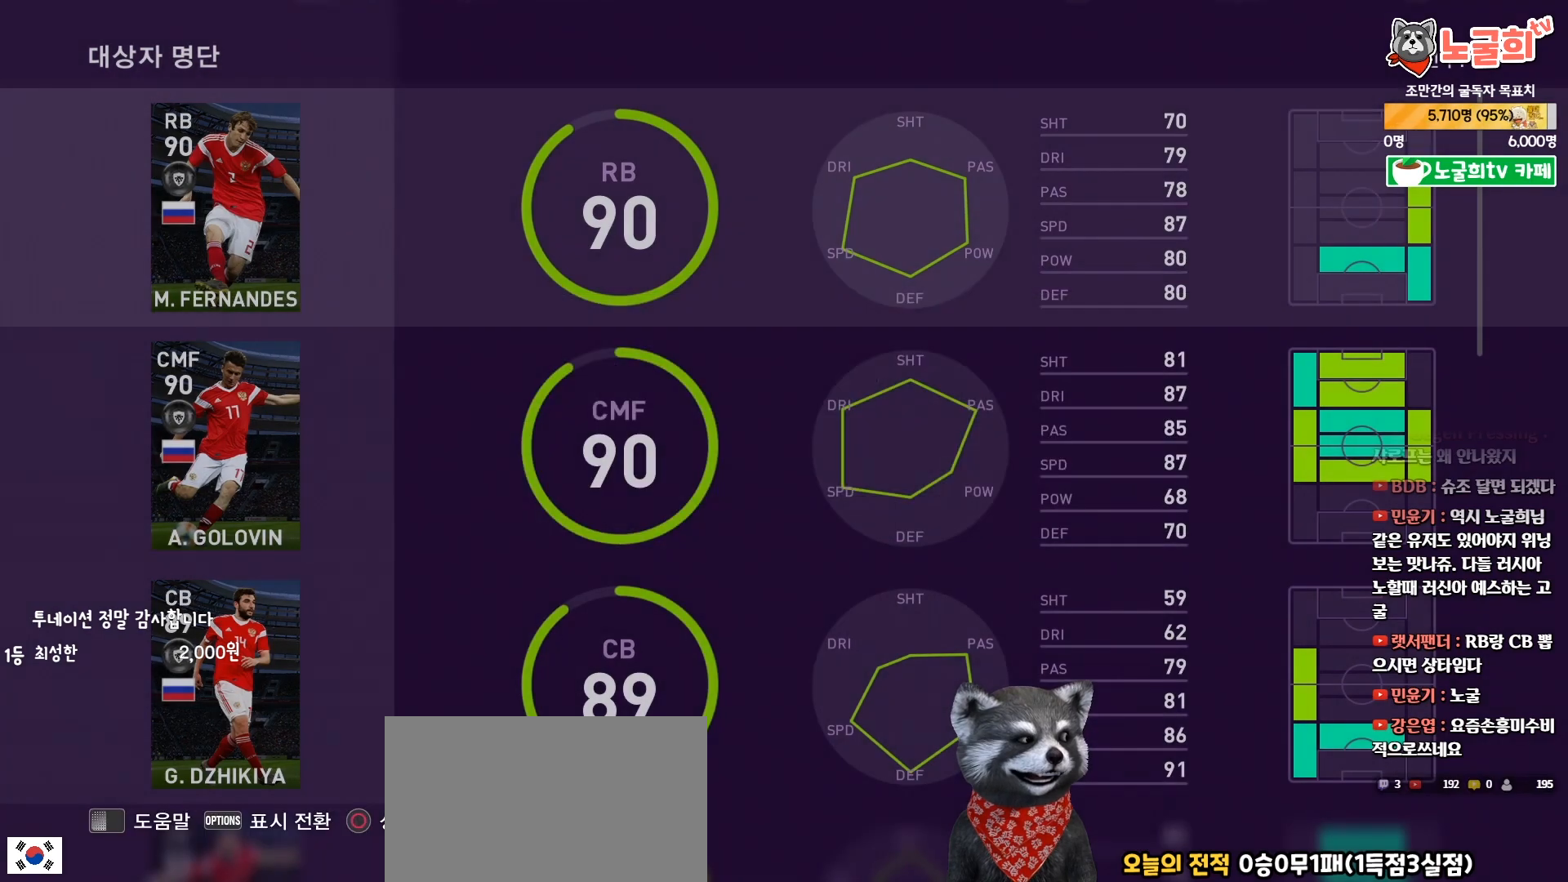
{"buttons": [], "right_stick": "center", "events": [[100, "CROSS", "down"], [217, "CROSS", "up"]]}
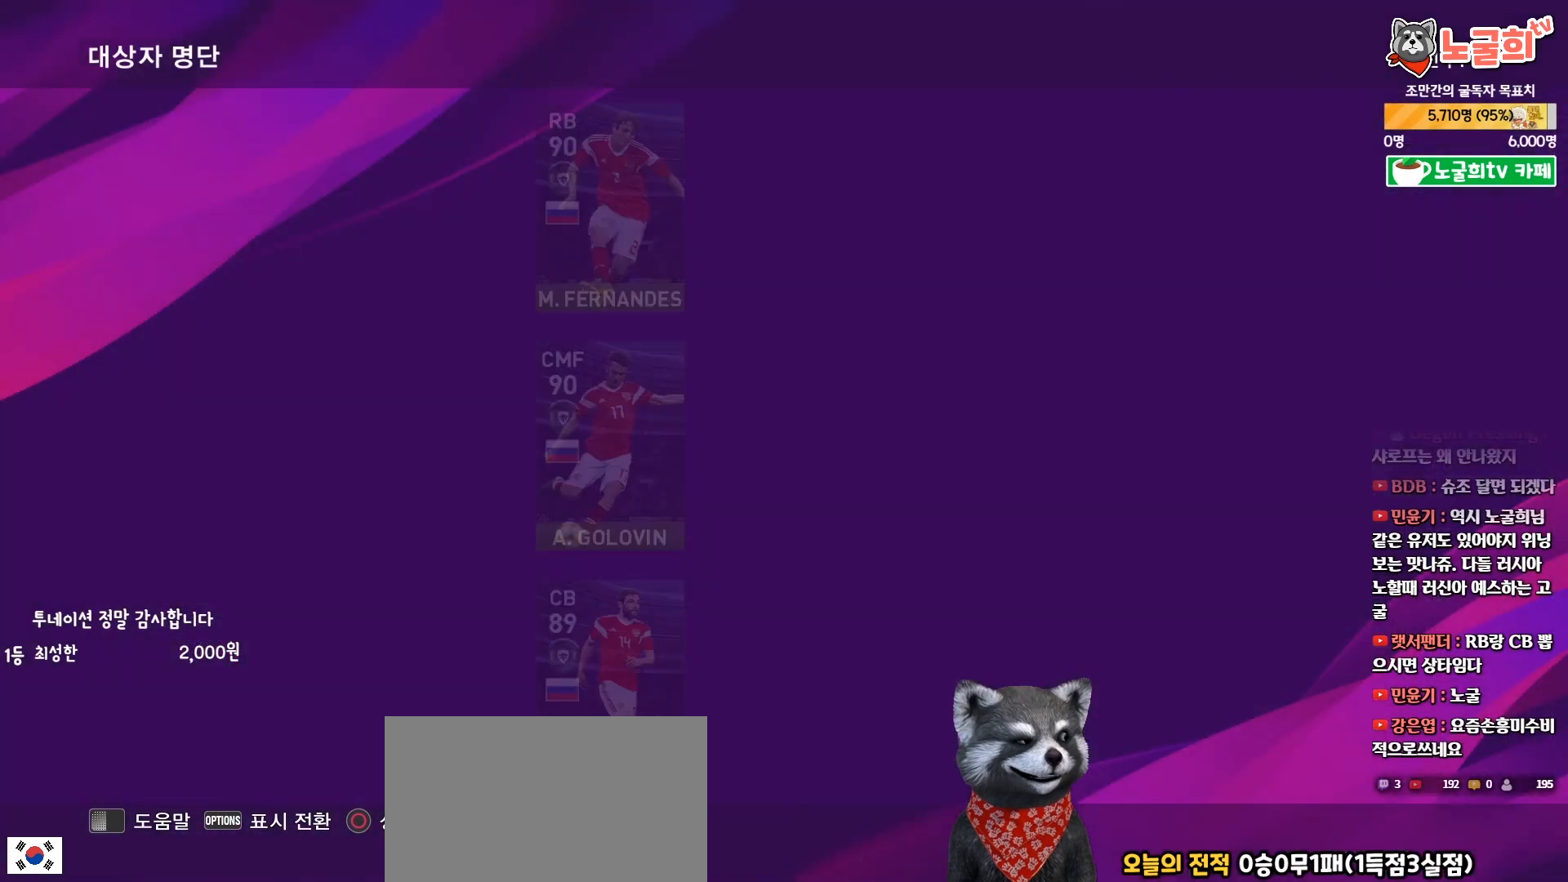
{"buttons": [], "right_stick": "center", "events": []}
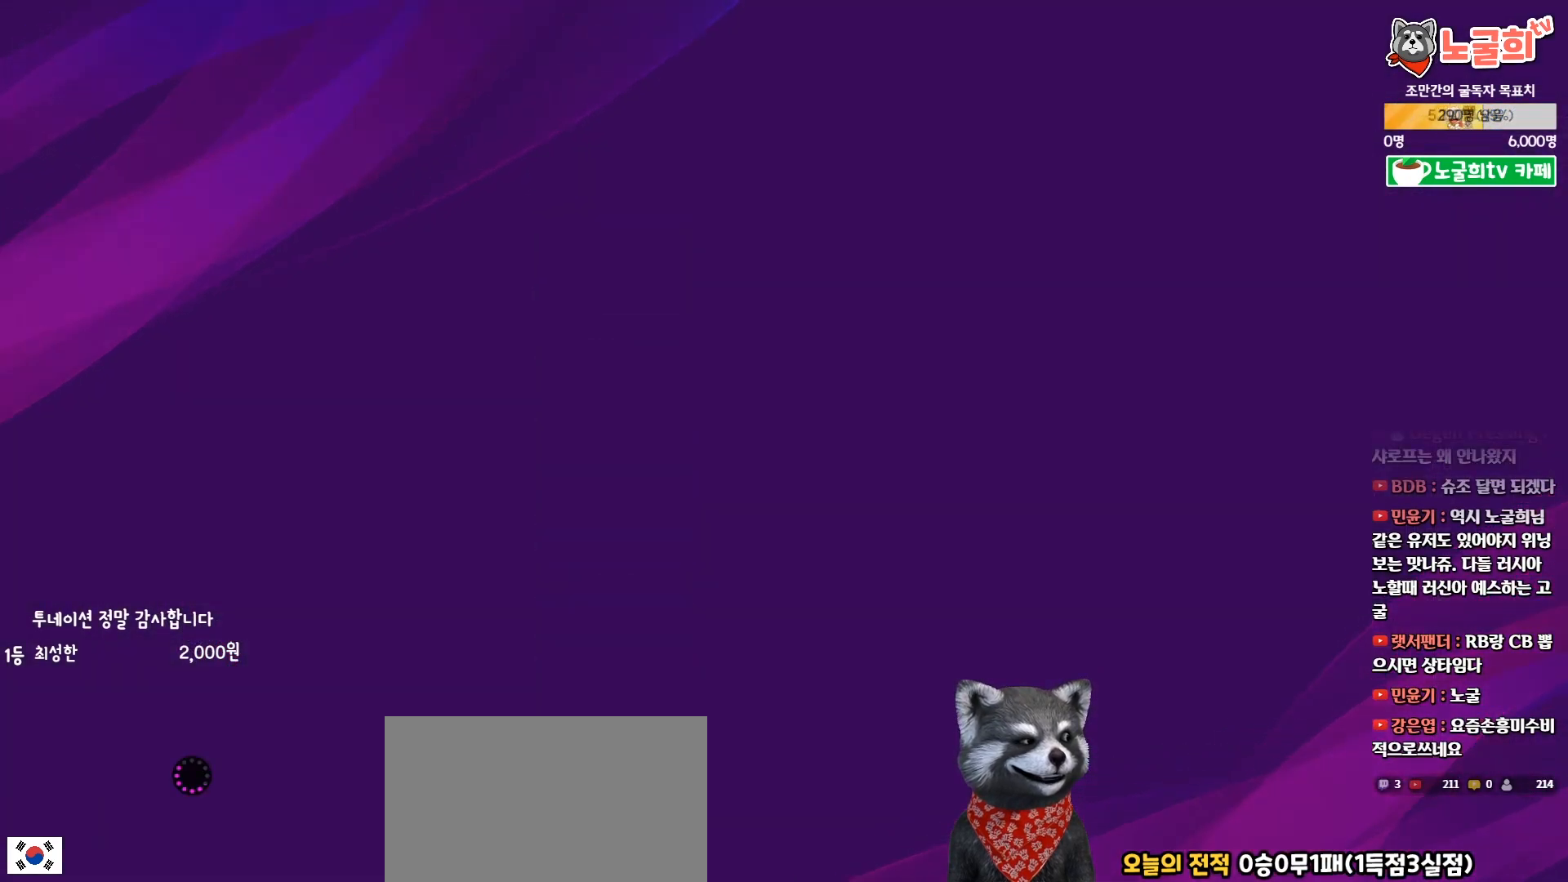
{"buttons": [], "right_stick": "center", "events": []}
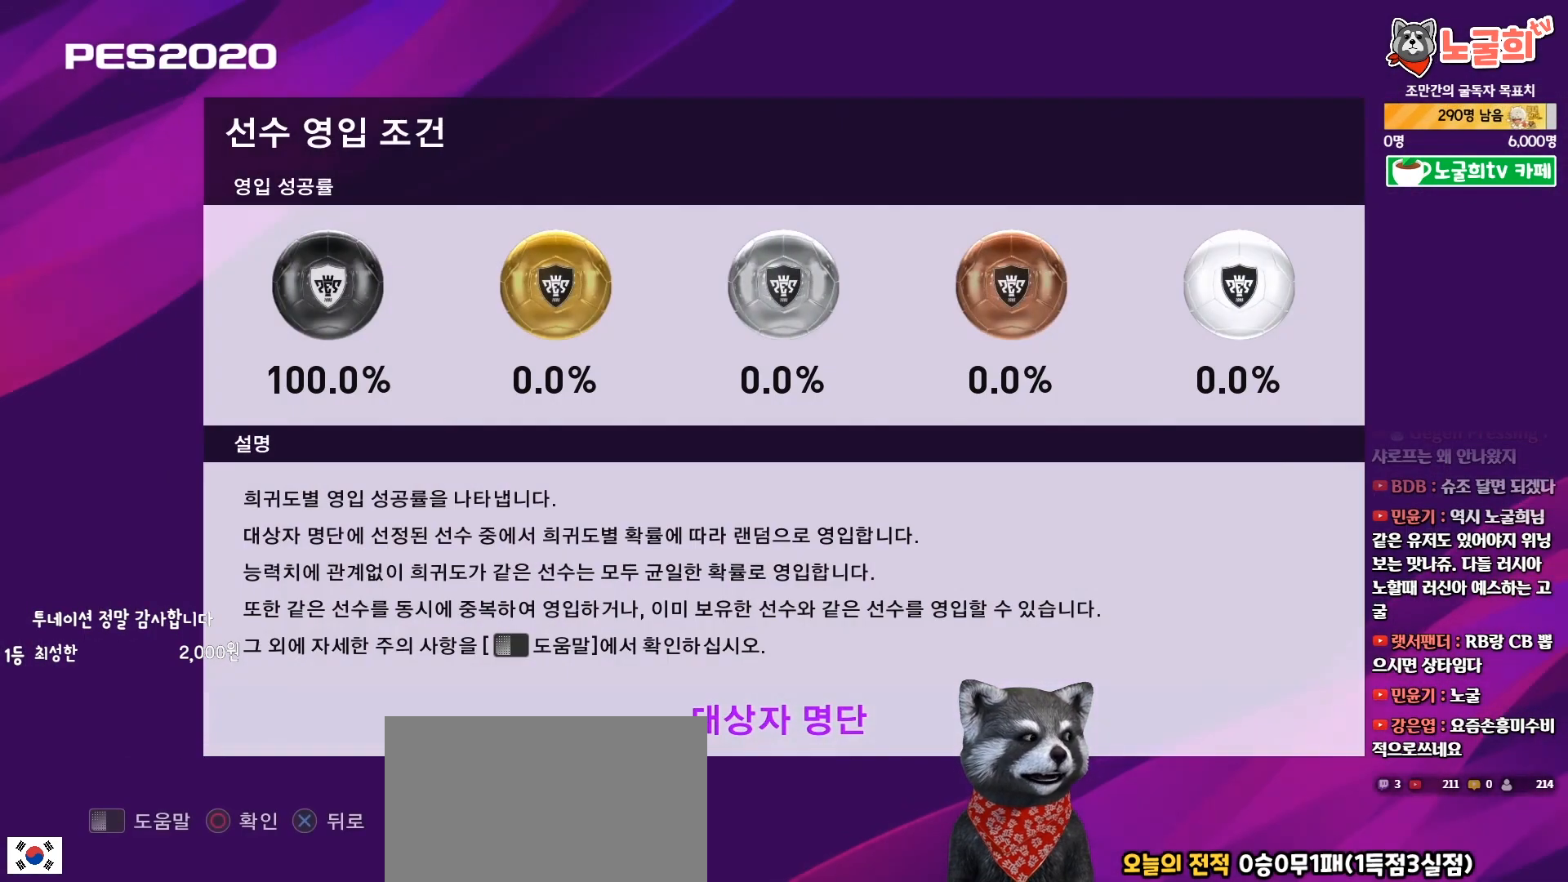
{"buttons": [], "right_stick": "center", "events": [[317, "CROSS", "down"], [483, "CROSS", "up"]]}
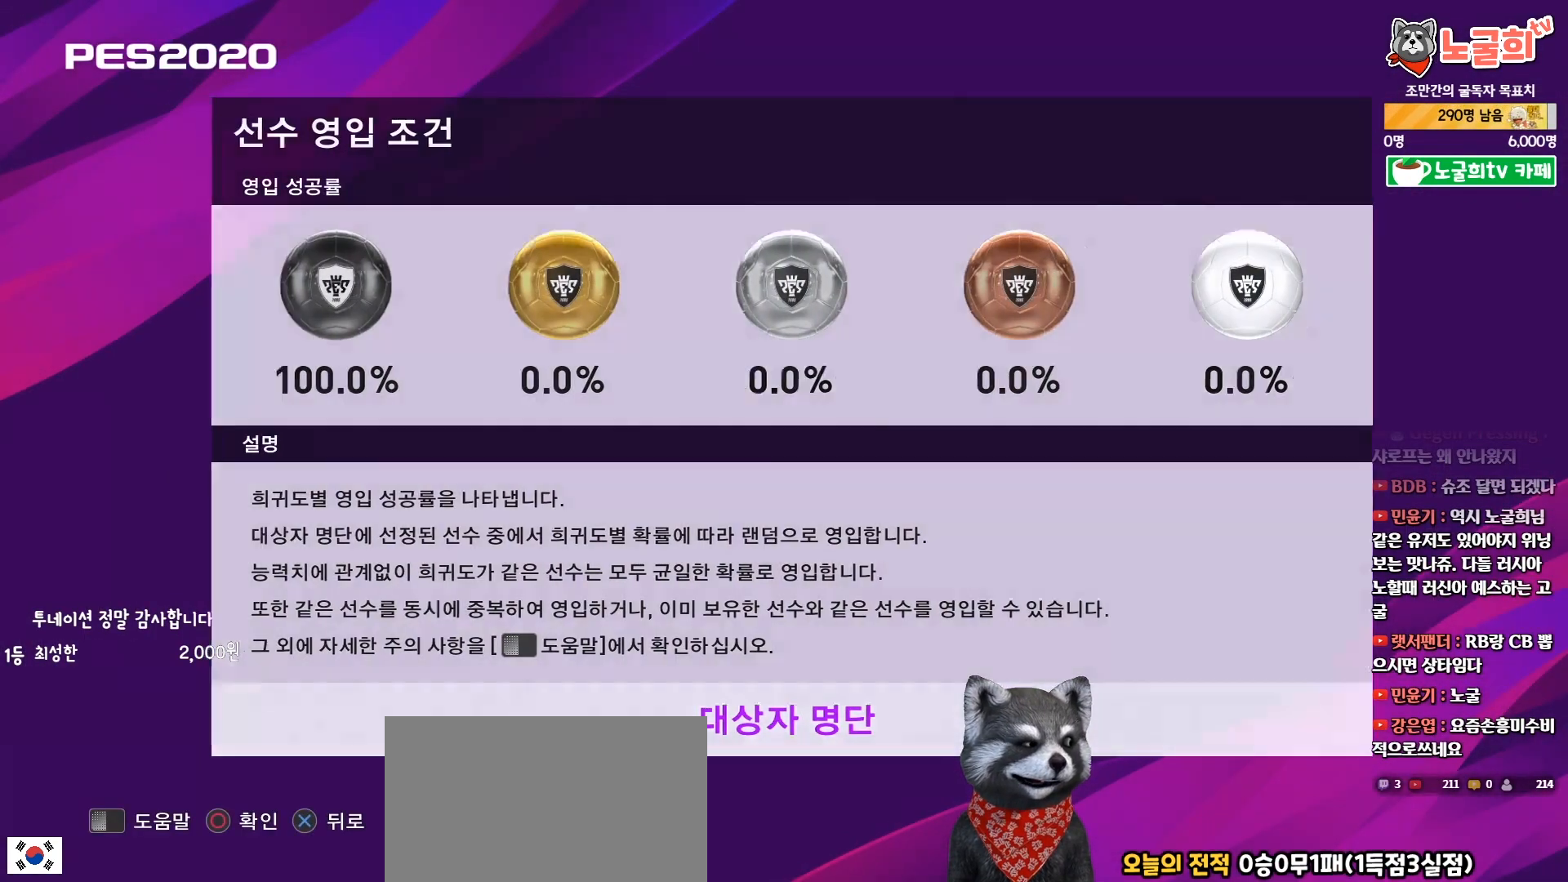
{"buttons": [], "right_stick": "center", "events": []}
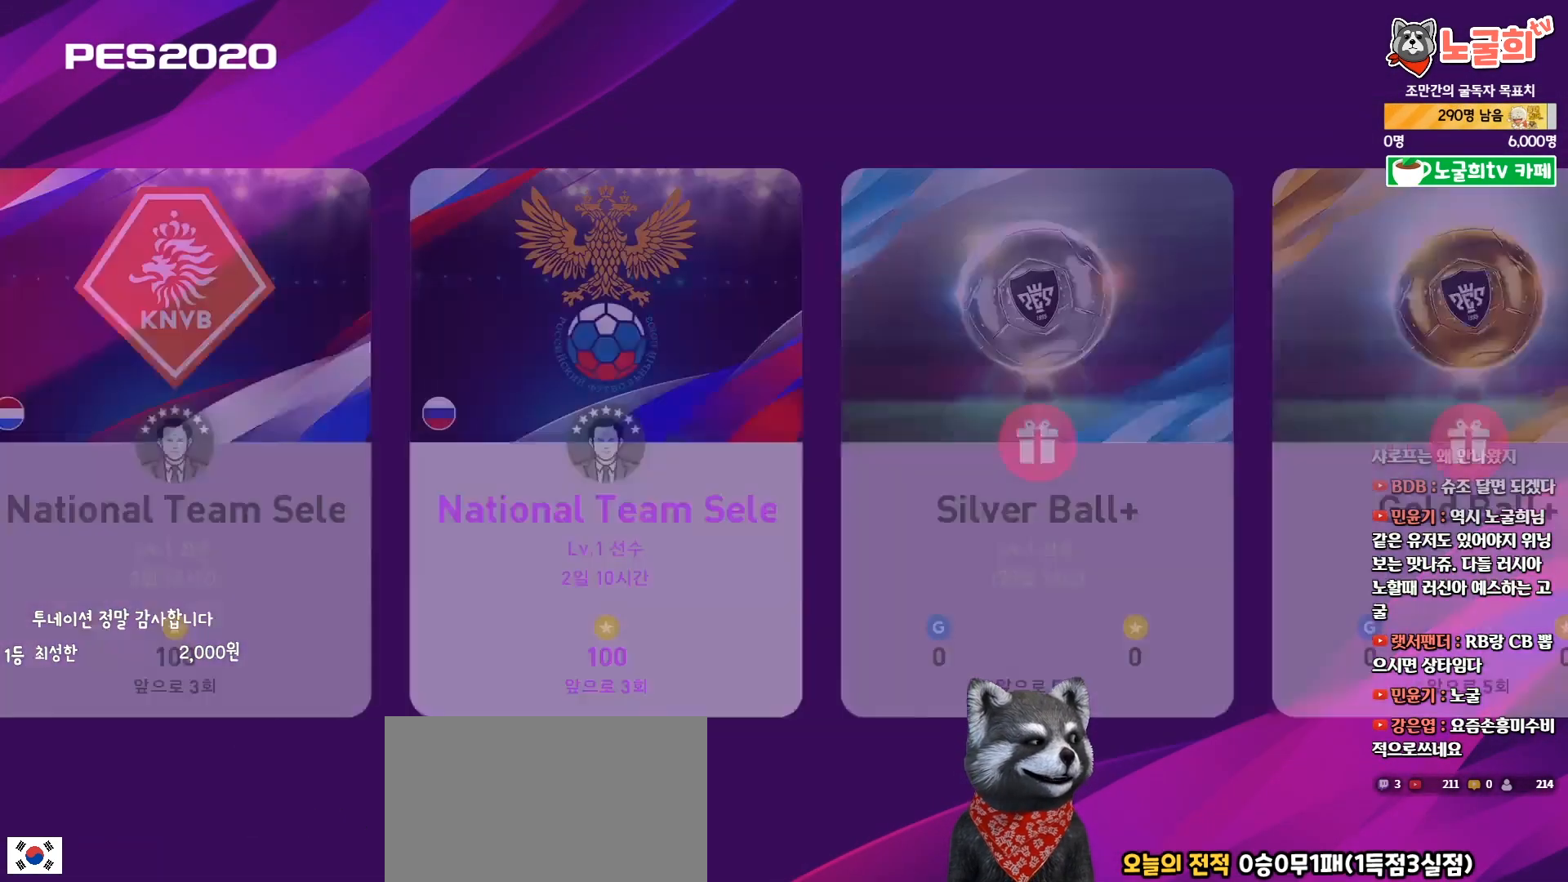
{"buttons": ["DPAD_RIGHT"], "right_stick": "center", "events": [[467, "DPAD_RIGHT", "down"]]}
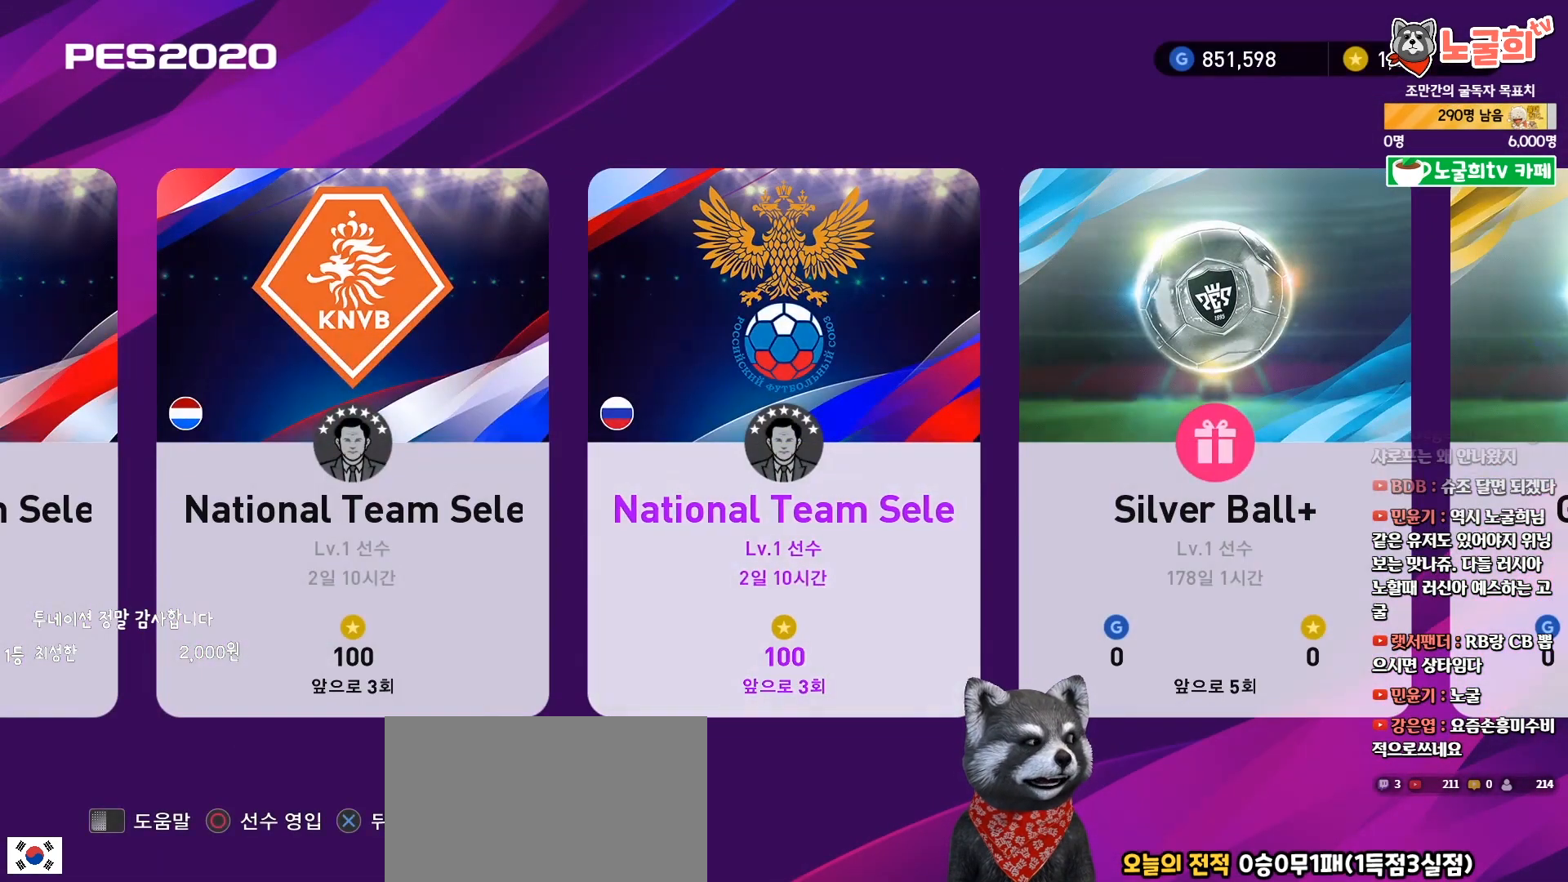
{"buttons": [], "right_stick": "center", "events": [[100, "DPAD_RIGHT", "up"], [283, "DPAD_LEFT", "down"], [383, "DPAD_LEFT", "up"]]}
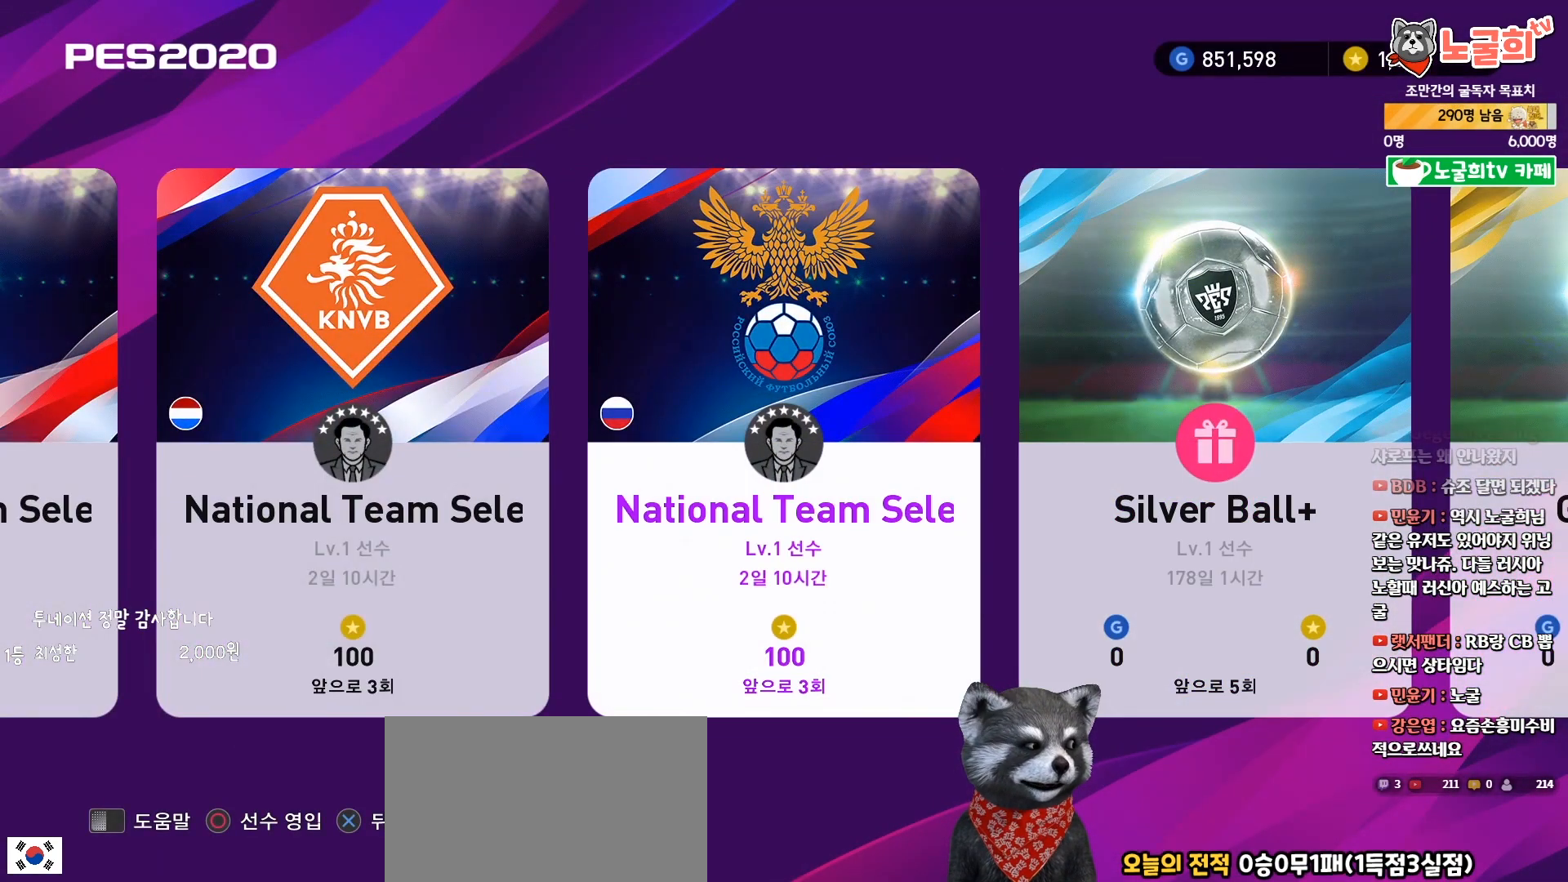
{"buttons": [], "right_stick": "center", "events": [[417, "DPAD_LEFT", "down"], [500, "DPAD_LEFT", "up"]]}
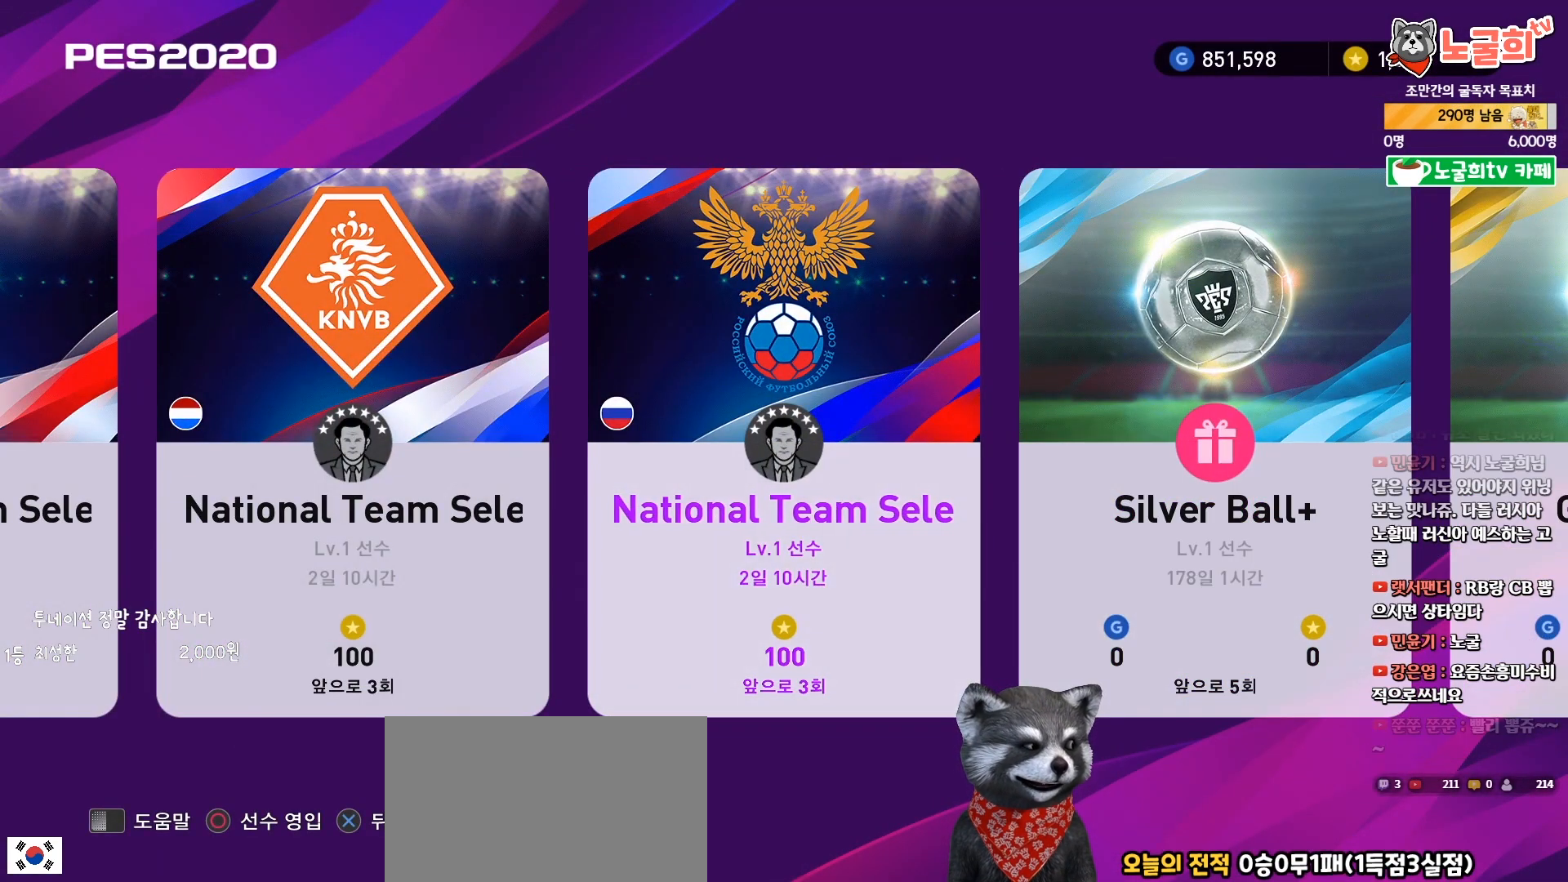
{"buttons": [], "right_stick": "center", "events": [[183, "DPAD_RIGHT", "down"], [283, "DPAD_RIGHT", "up"]]}
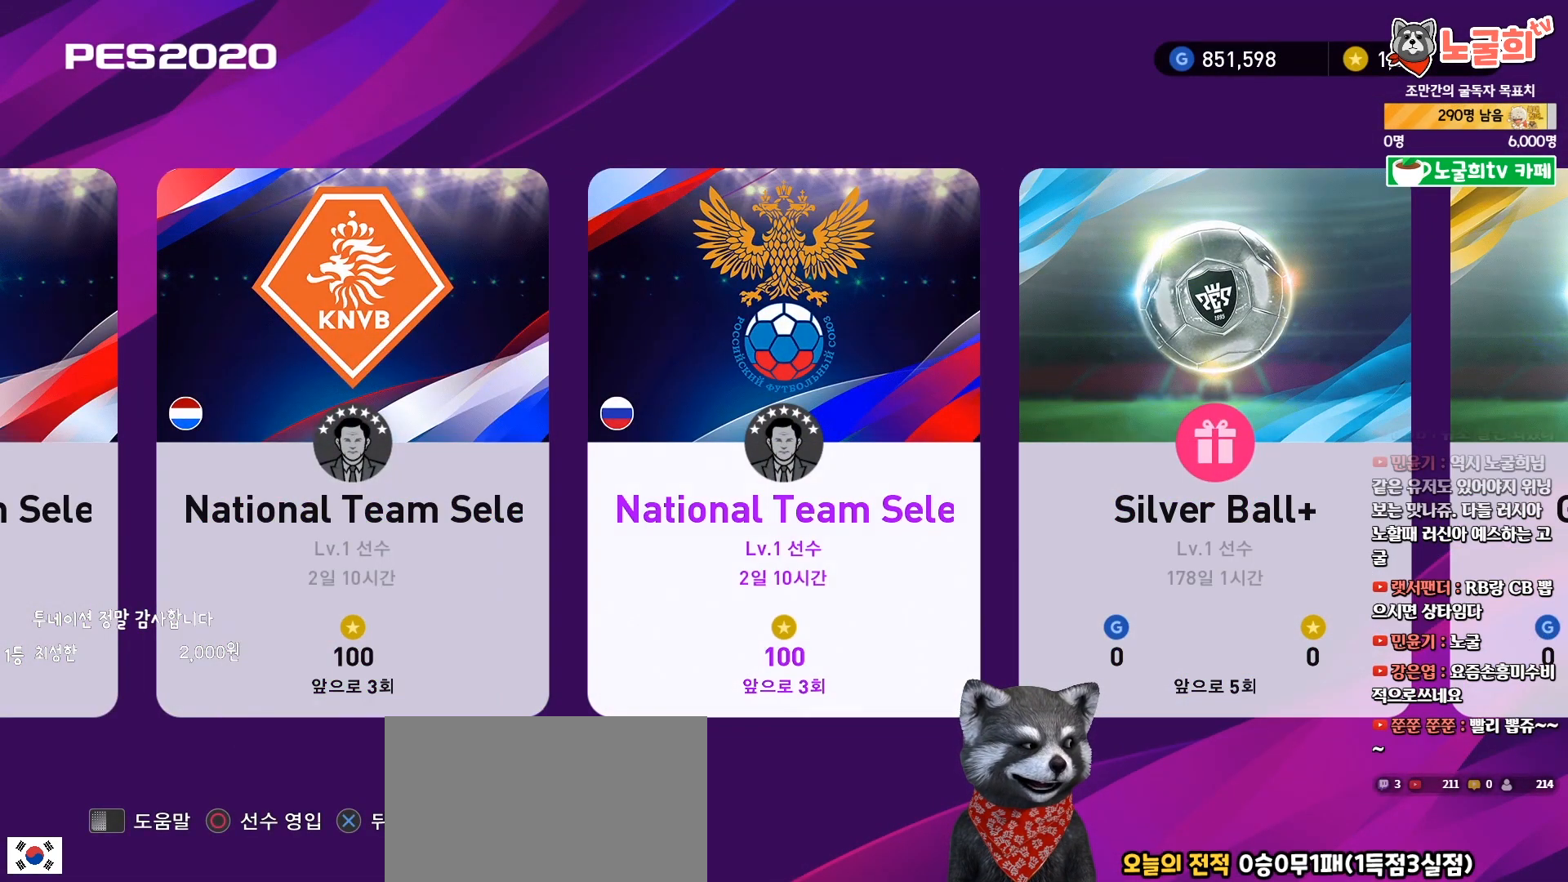
{"buttons": ["DPAD_LEFT"], "right_stick": "center", "events": [[233, "DPAD_RIGHT", "down"], [317, "DPAD_RIGHT", "up"], [450, "DPAD_LEFT", "down"]]}
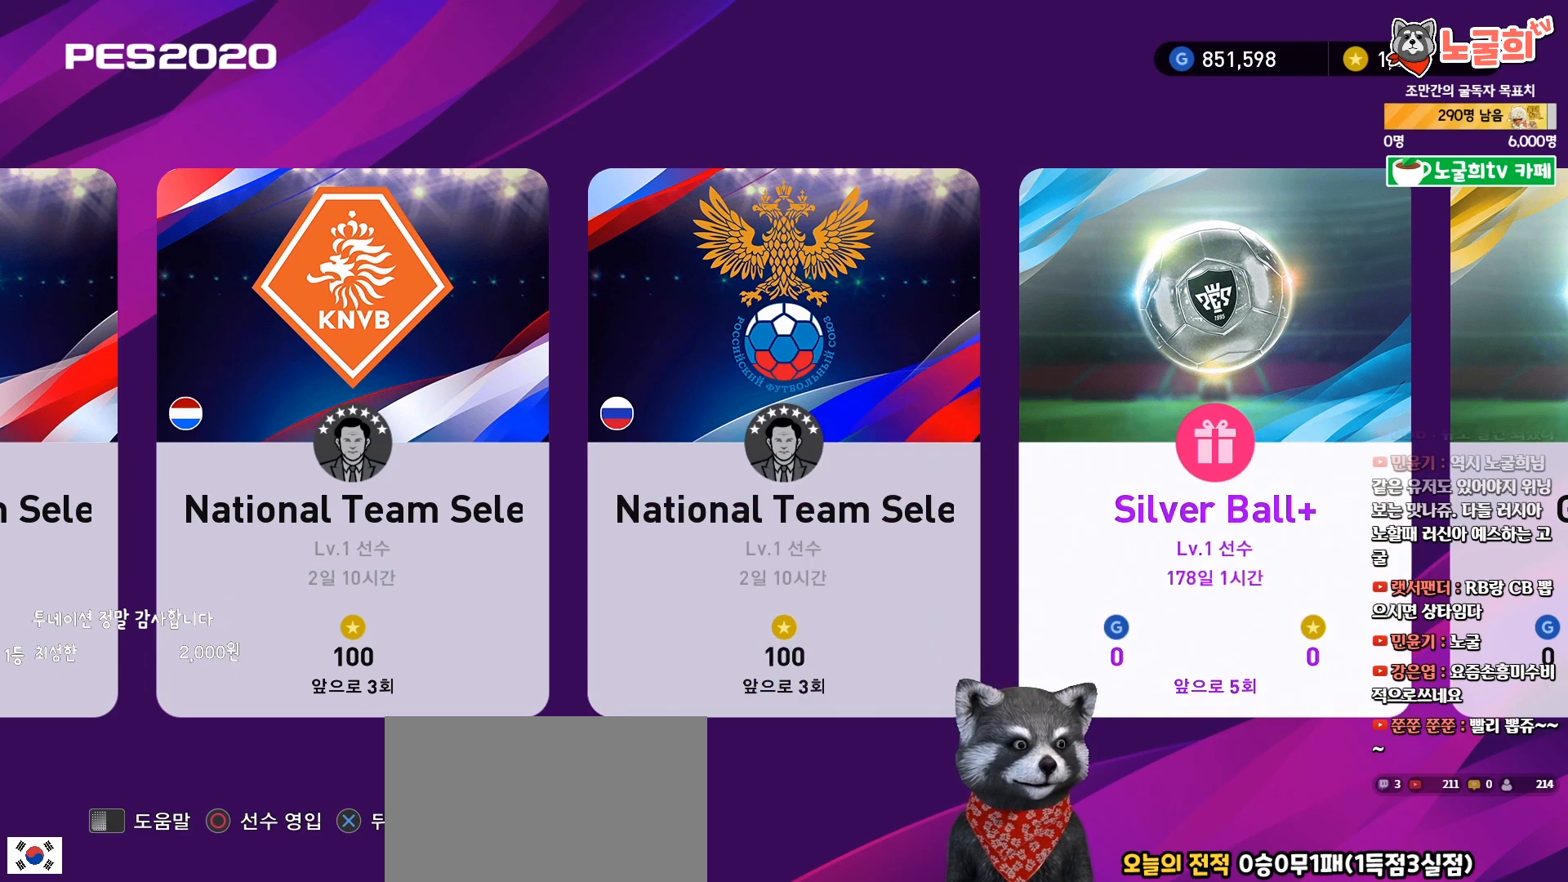
{"buttons": [], "right_stick": "center", "events": [[33, "DPAD_LEFT", "up"], [267, "CIRCLE", "down"], [383, "CIRCLE", "up"]]}
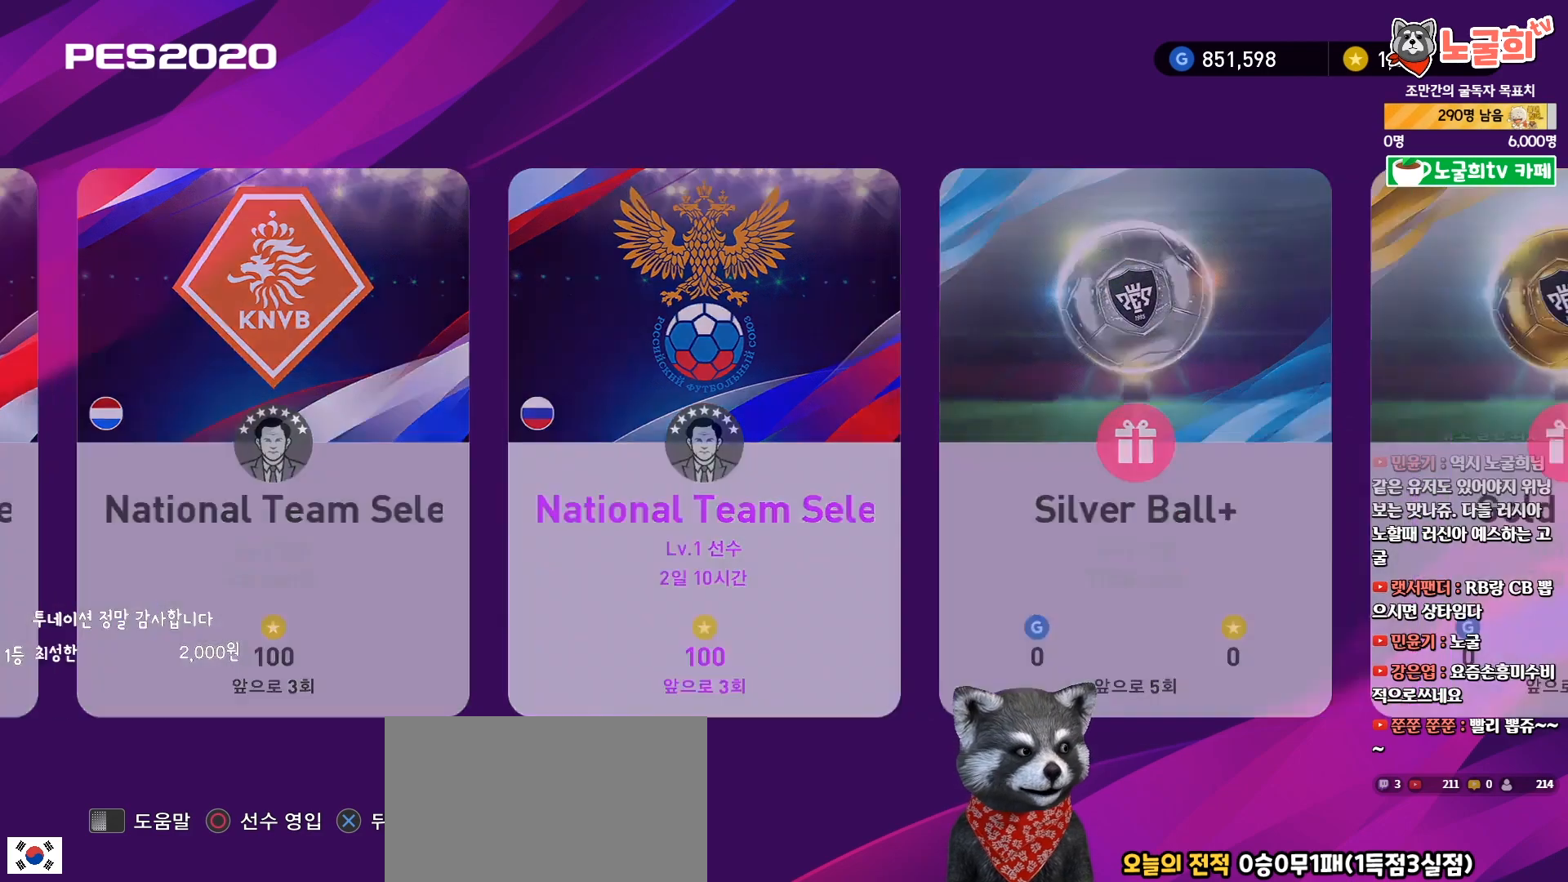
{"buttons": [], "right_stick": "center", "events": []}
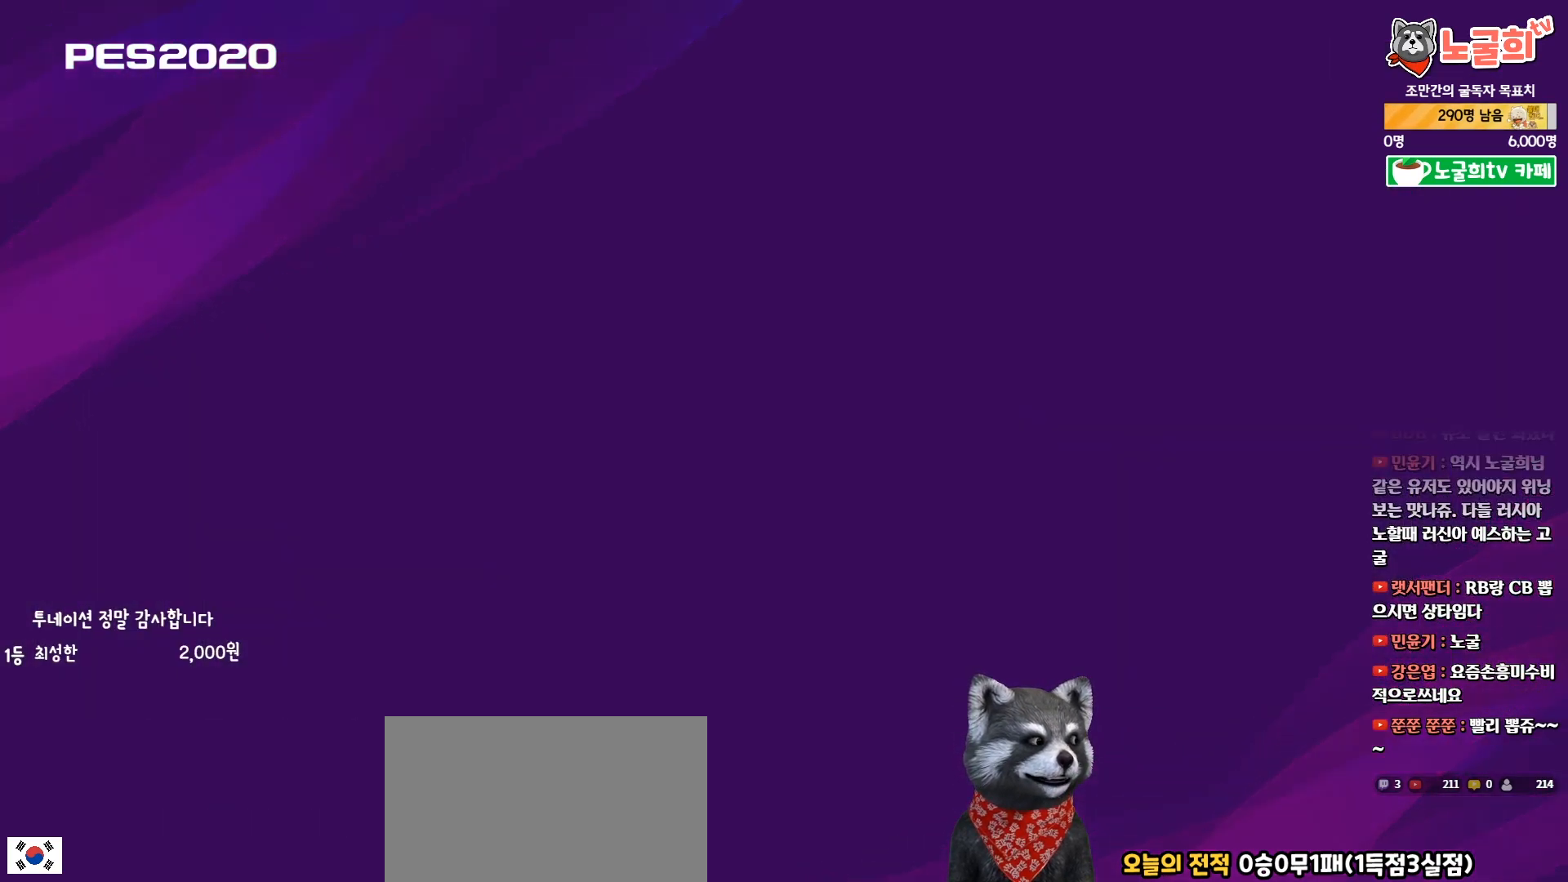
{"buttons": [], "right_stick": "center", "events": []}
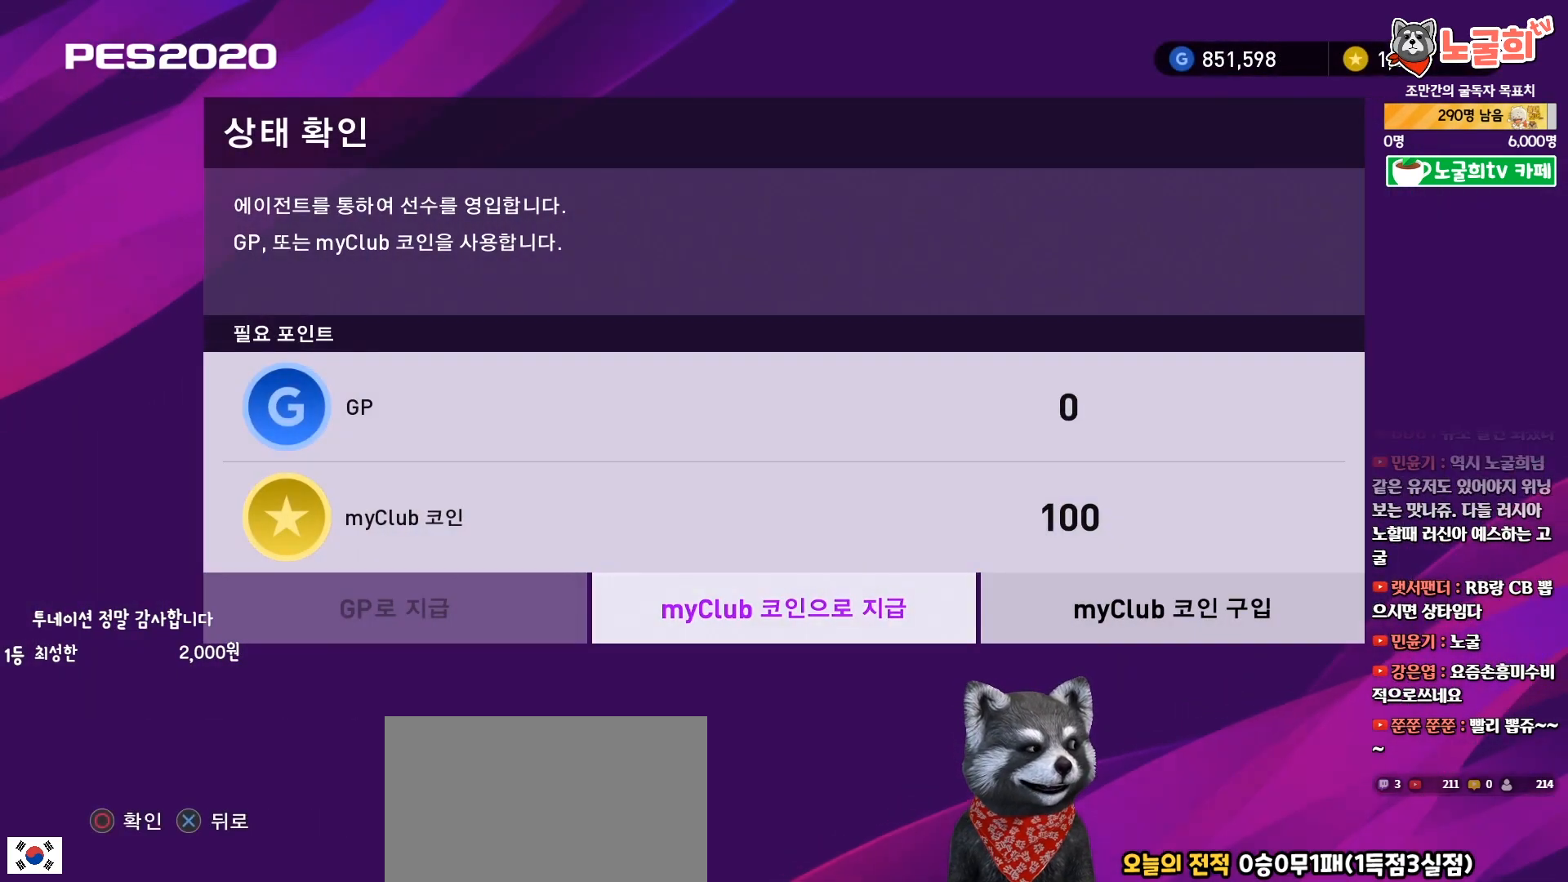
{"buttons": [], "right_stick": "center", "events": [[33, "DPAD_RIGHT", "down"], [150, "DPAD_RIGHT", "up"], [300, "DPAD_LEFT", "down"], [383, "DPAD_LEFT", "up"]]}
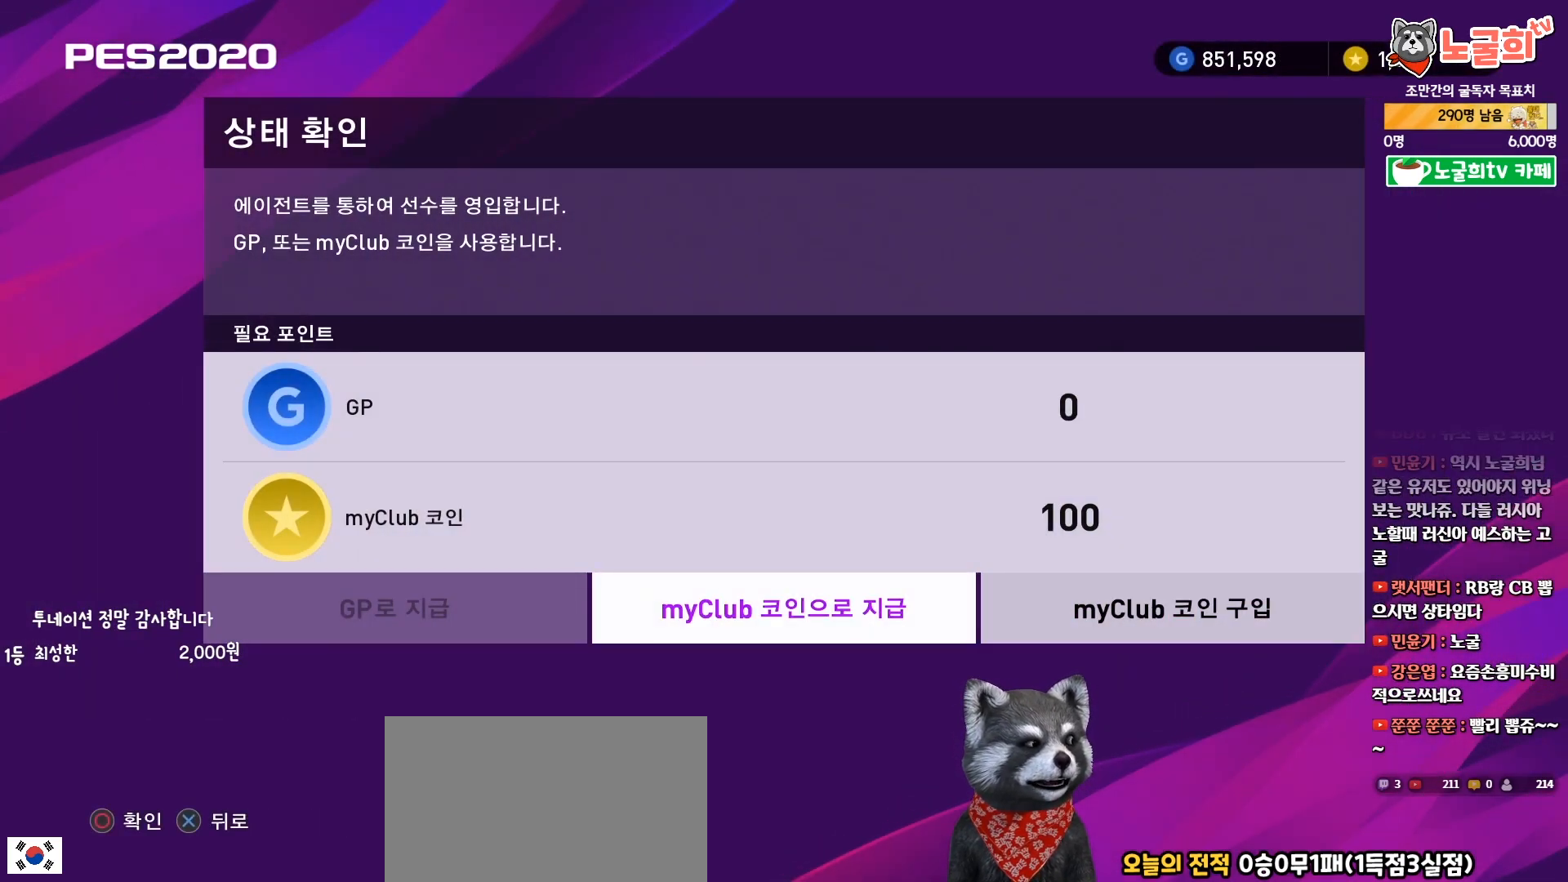
{"buttons": [], "right_stick": "center", "events": [[117, "CIRCLE", "down"], [233, "CIRCLE", "up"]]}
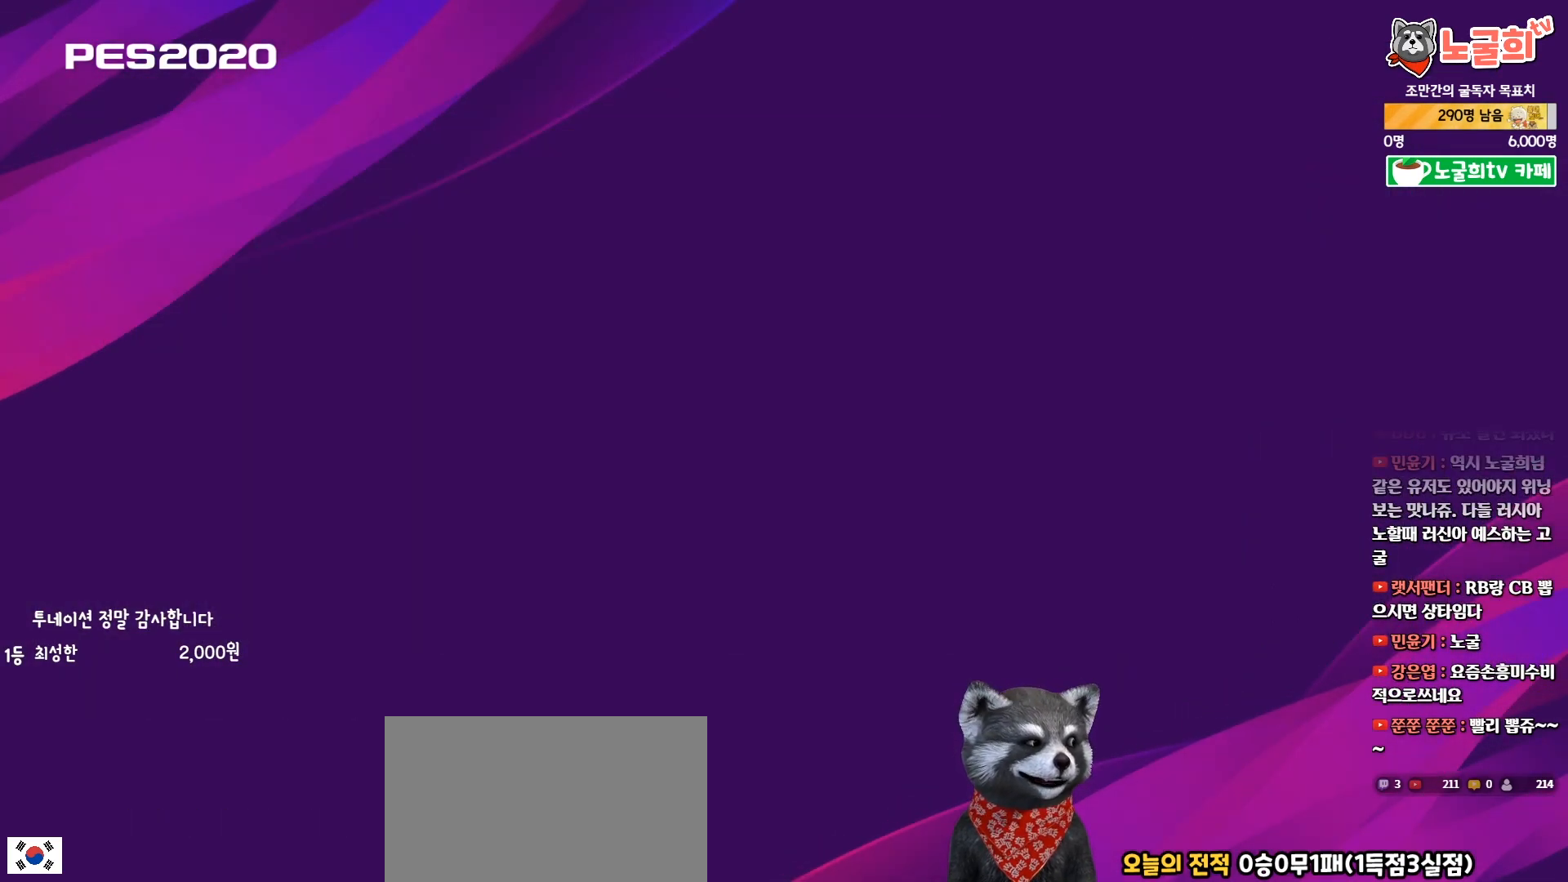
{"buttons": [], "right_stick": "center", "events": [[283, "DPAD_RIGHT", "down"], [400, "DPAD_RIGHT", "up"]]}
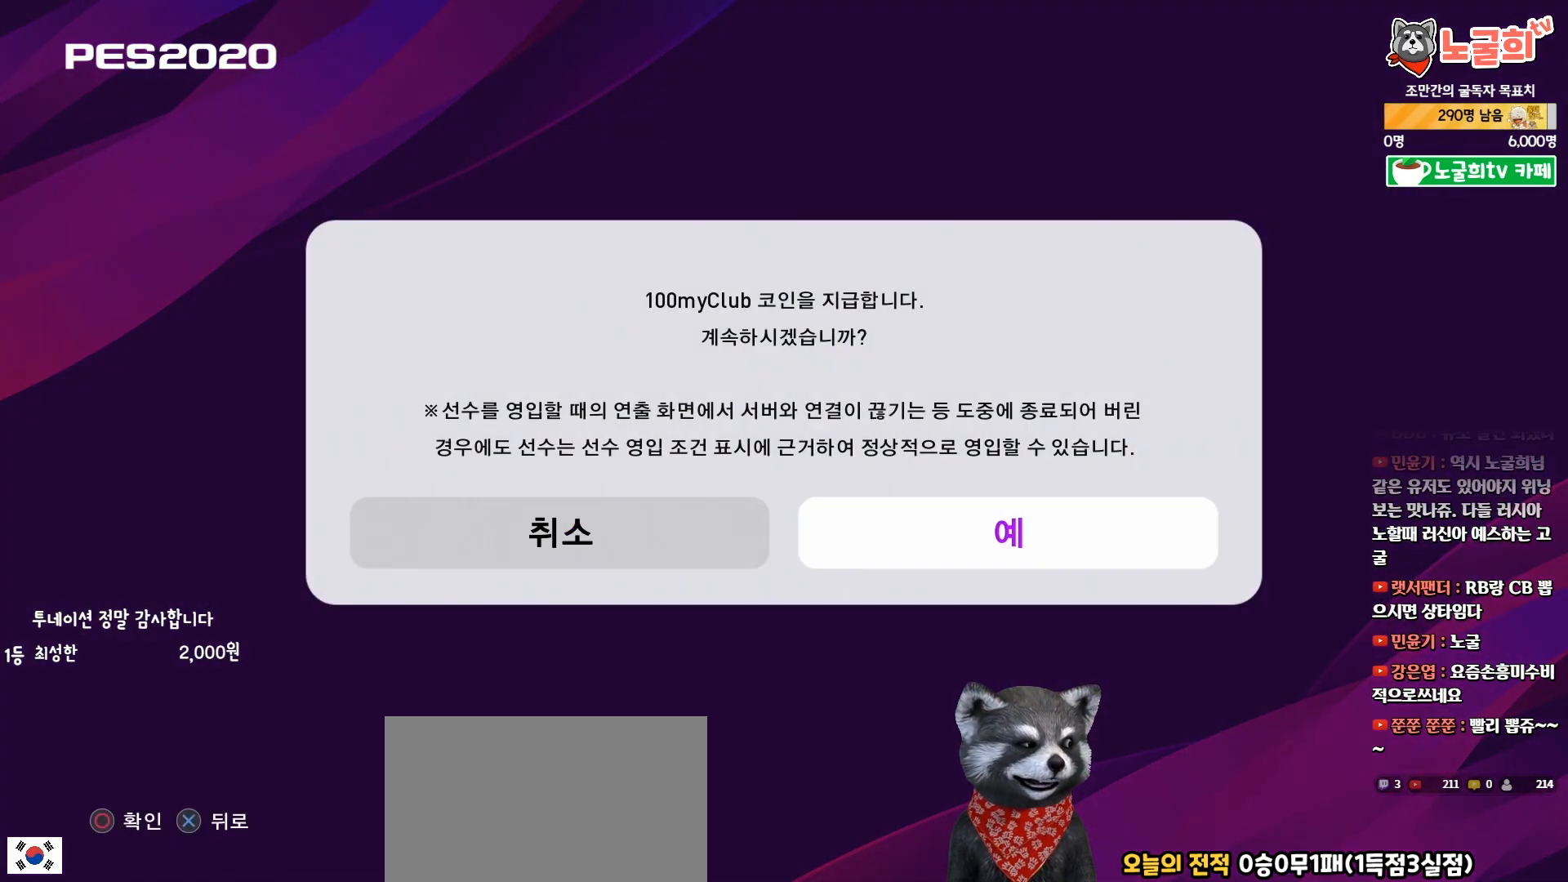
{"buttons": ["DPAD_LEFT"], "right_stick": "center", "events": [[17, "DPAD_LEFT", "down"], [117, "DPAD_LEFT", "up"], [250, "DPAD_RIGHT", "down"], [350, "DPAD_RIGHT", "up"], [500, "DPAD_LEFT", "down"]]}
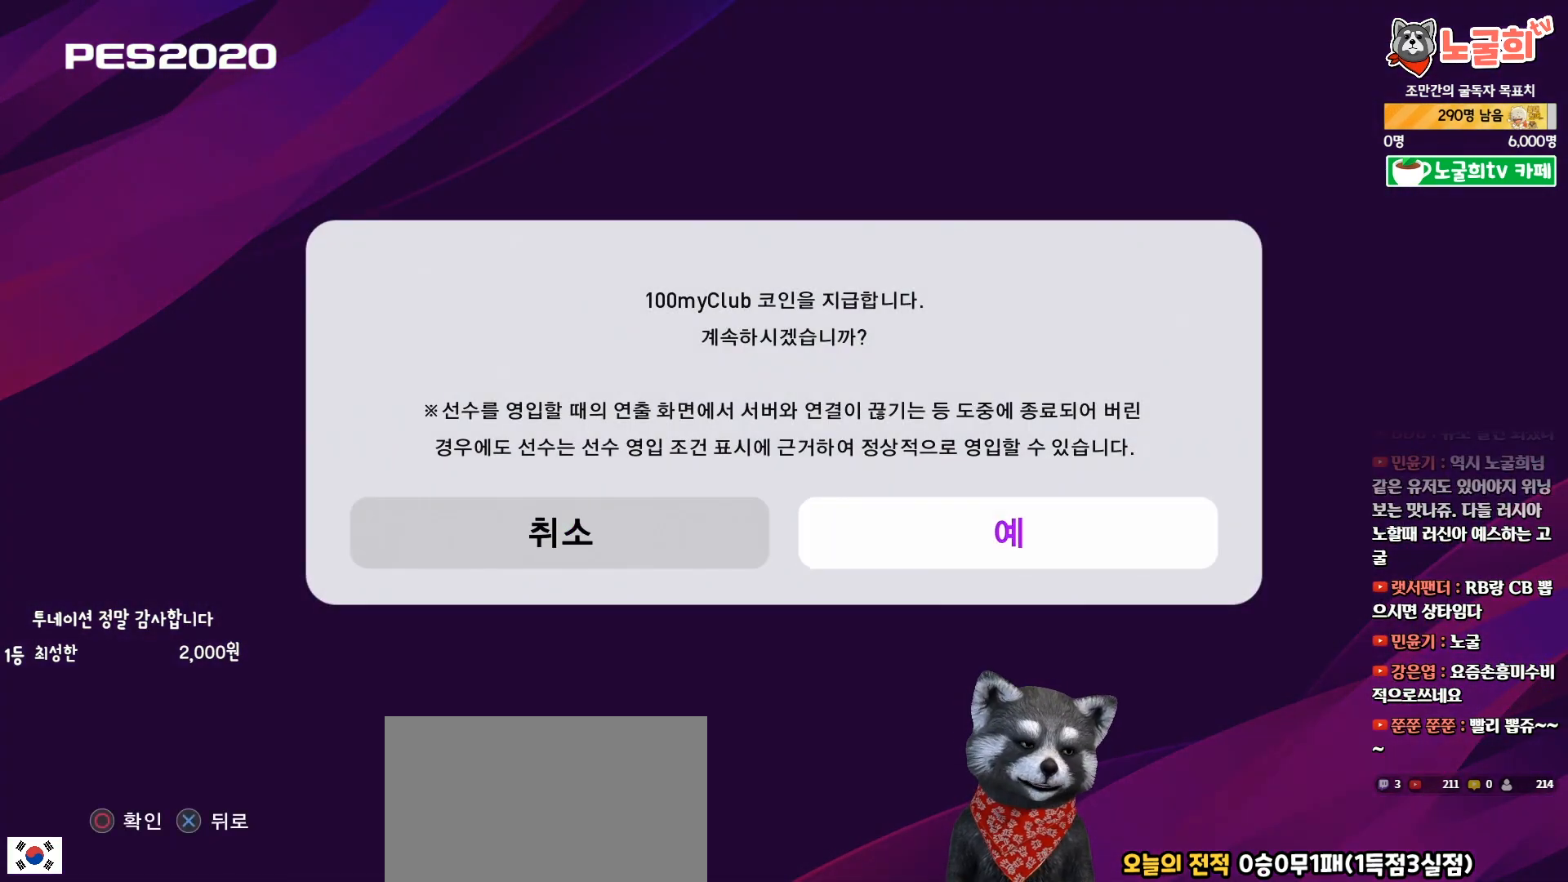
{"buttons": ["CIRCLE"], "right_stick": "center", "events": [[83, "DPAD_LEFT", "up"], [233, "DPAD_RIGHT", "down"], [333, "DPAD_RIGHT", "up"], [417, "CIRCLE", "down"]]}
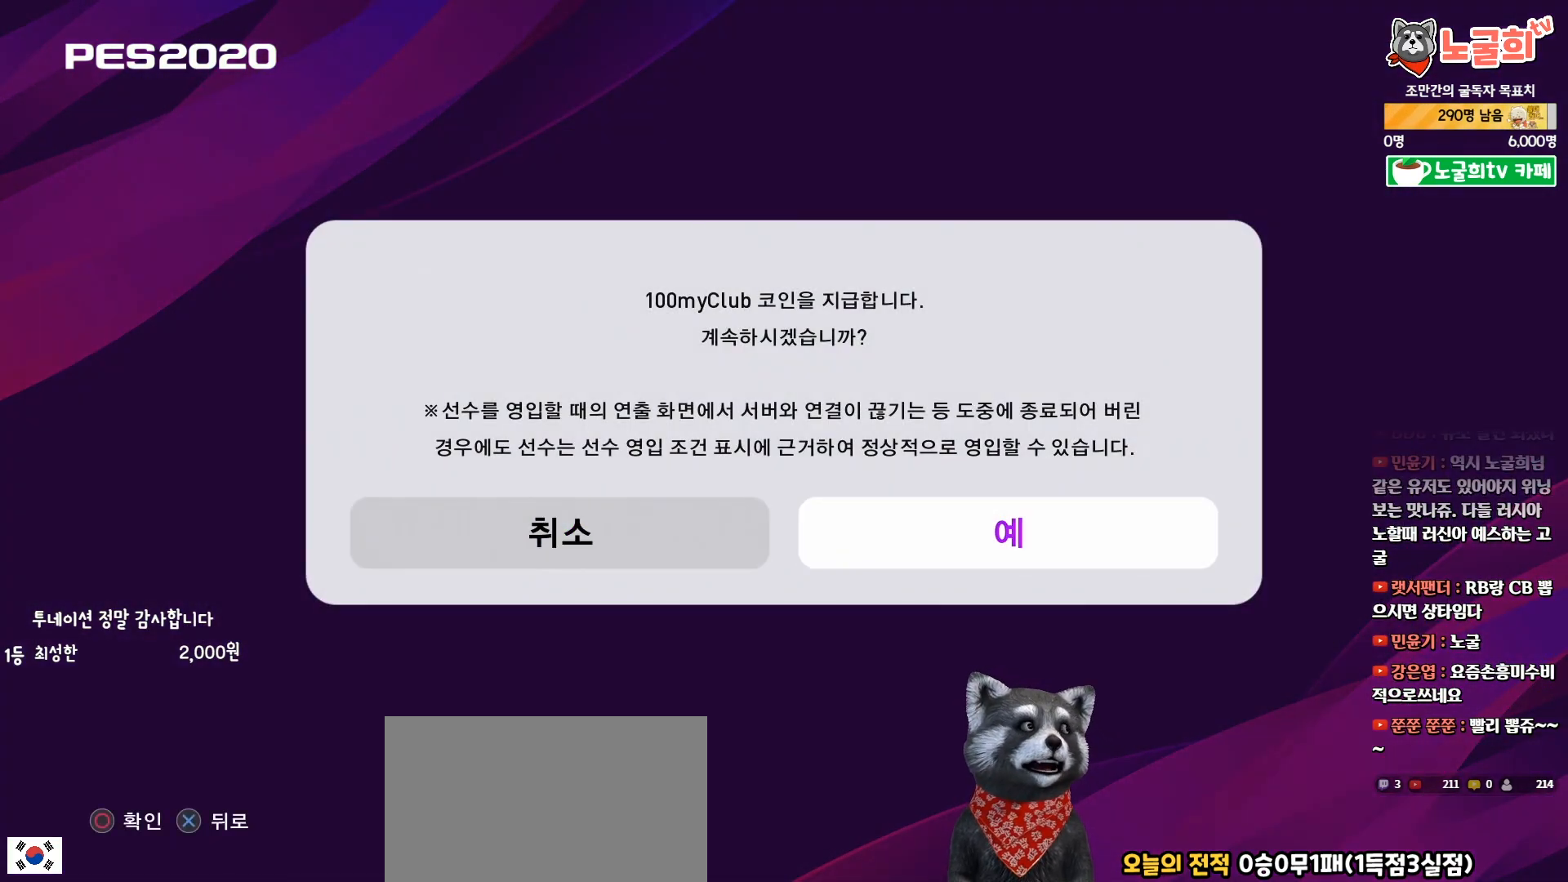
{"buttons": [], "right_stick": "center", "events": [[50, "CIRCLE", "up"]]}